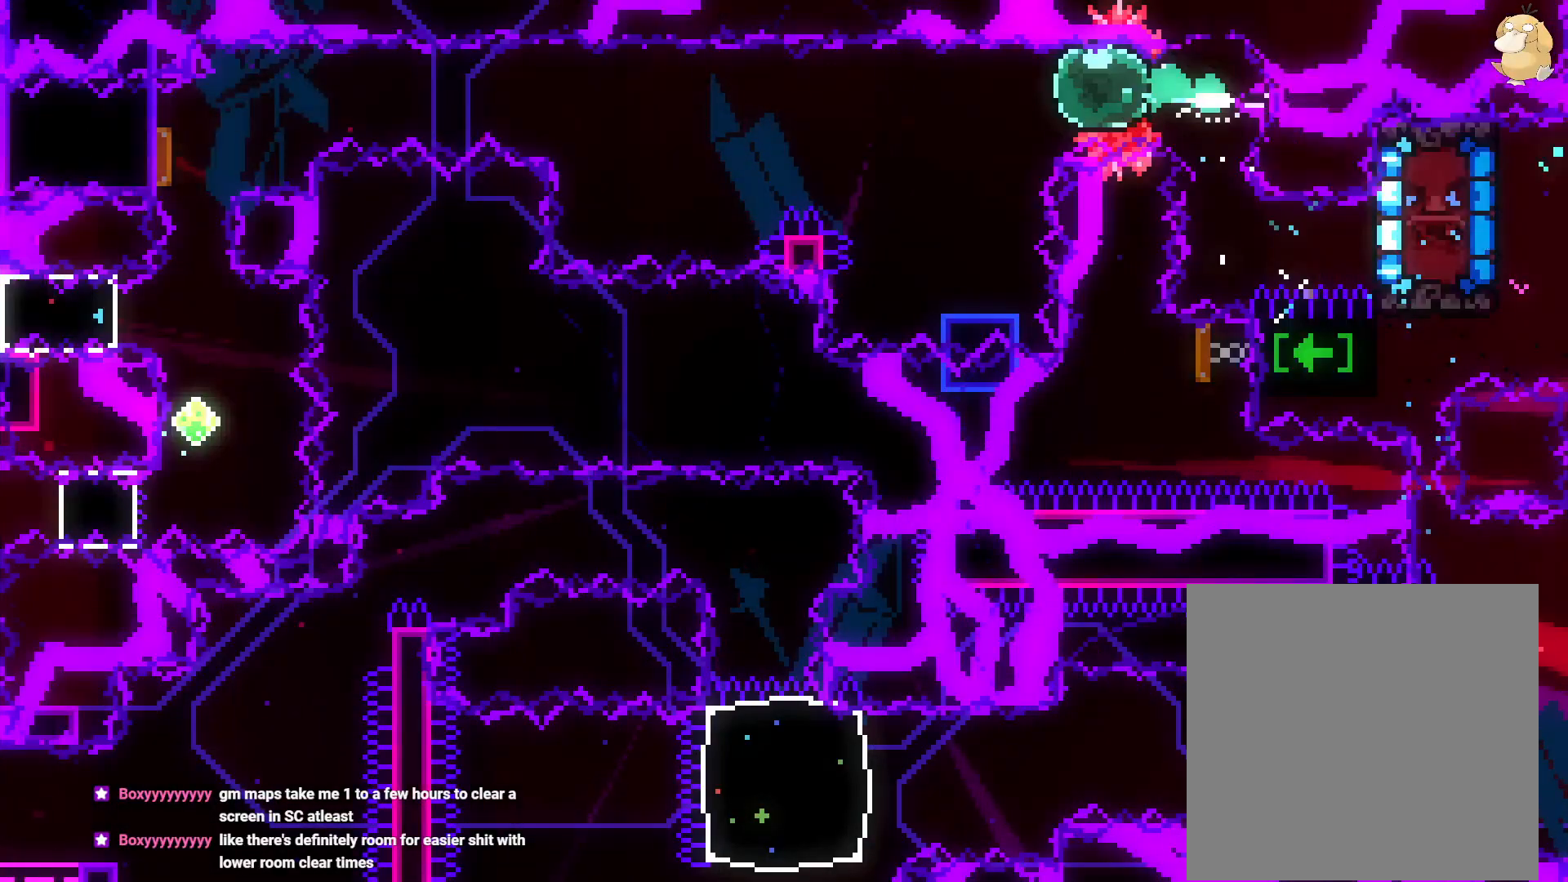
Gameplay with a controller (Nintendo layout); each line is a JSON object with the inputs held at the frame after it. "events" lists button and stick changes between this image and that frame as [ms after this image, input, new state], when the widget could be followed in between. Not read: HOME L3 R3.
{"buttons": ["B"], "left_stick": "center", "right_stick": "center", "events": [[117, "DPAD_DOWN", "down"], [117, "DPAD_LEFT", "up"], [117, "DPAD_UP", "up"], [167, "Y", "down"], [183, "L2", "up"], [350, "Y", "up"], [383, "DPAD_DOWN", "up"], [483, "B", "down"]]}
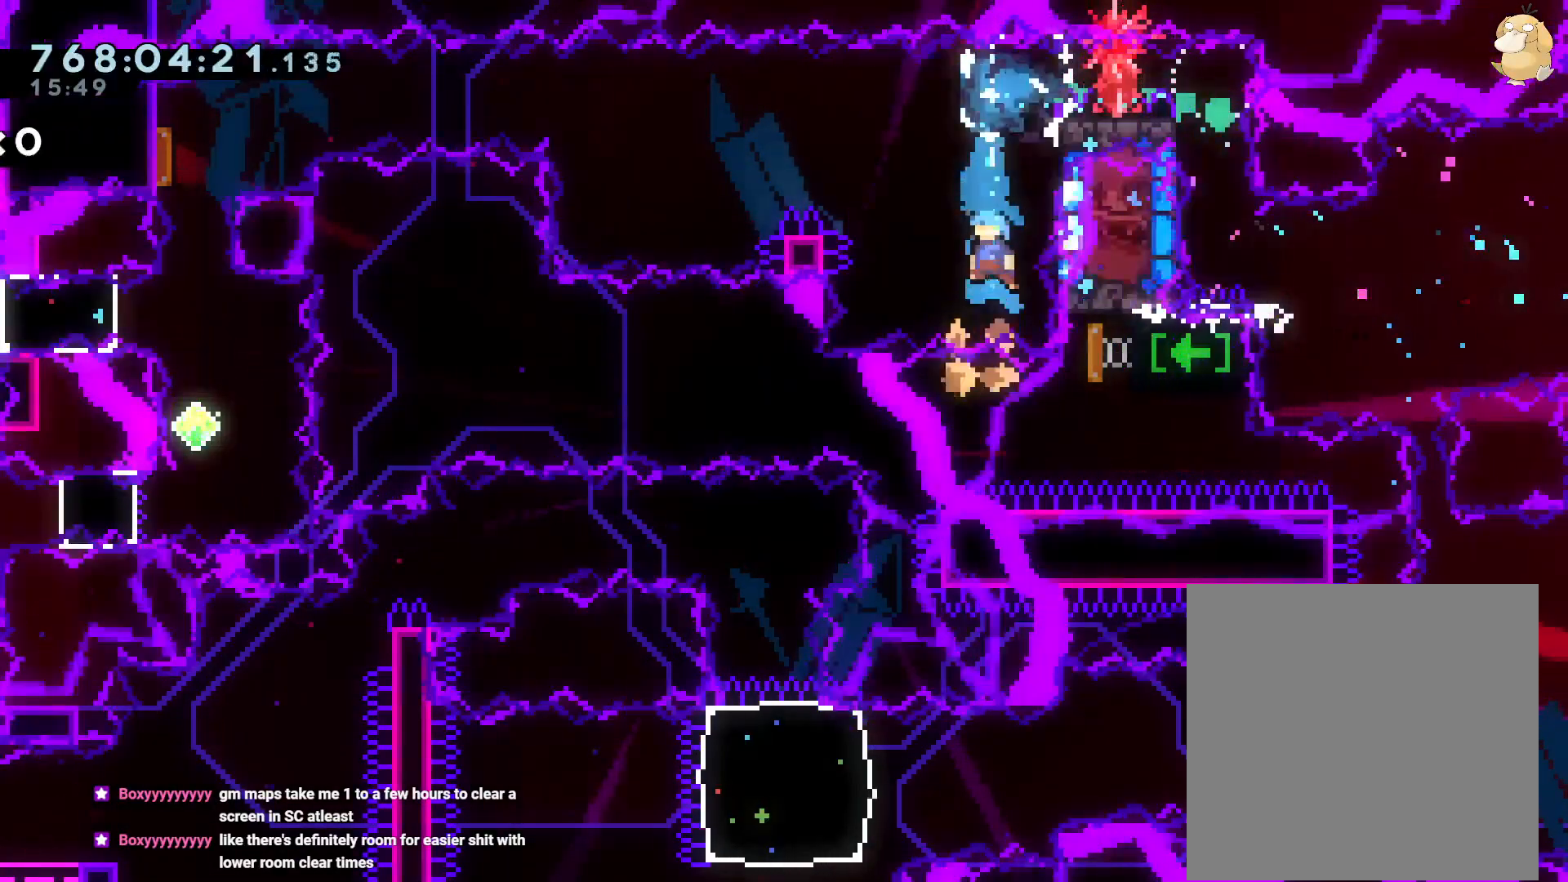
{"buttons": ["Y", "L2", "DPAD_LEFT"], "left_stick": "center", "right_stick": "center", "events": [[167, "DPAD_RIGHT", "down"], [217, "L2", "down"], [233, "B", "up"], [267, "DPAD_DOWN", "down"], [300, "B", "down"], [300, "DPAD_DOWN", "up"], [300, "DPAD_LEFT", "down"], [300, "DPAD_RIGHT", "up"], [400, "Y", "down"], [467, "B", "up"]]}
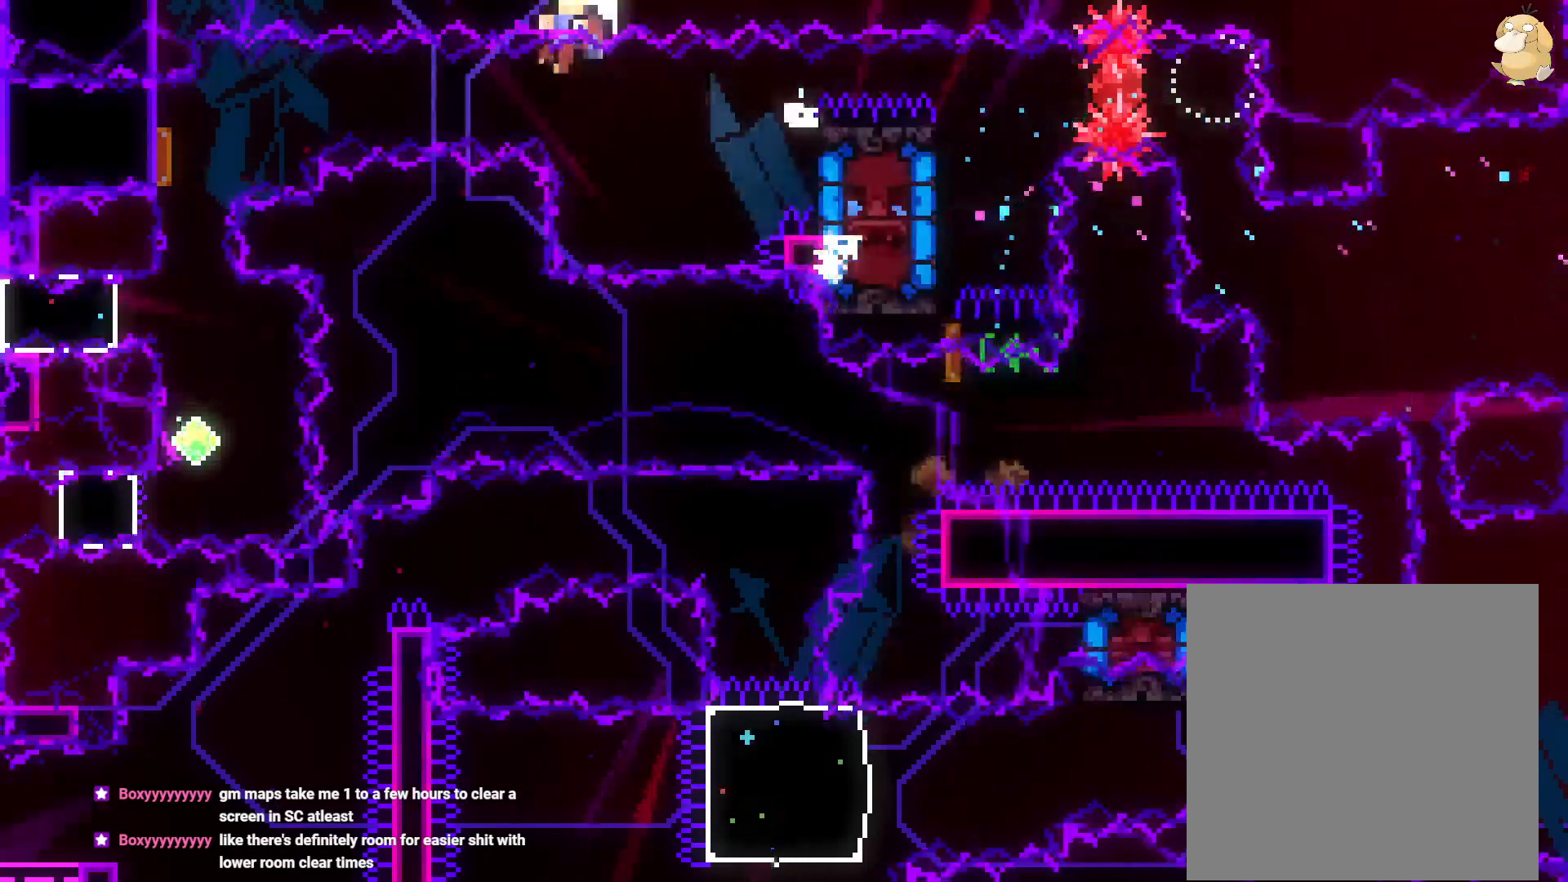
{"buttons": [], "left_stick": "center", "right_stick": "center", "events": [[67, "Y", "up"], [200, "DPAD_LEFT", "up"], [233, "L2", "up"], [300, "Y", "down"], [333, "Y", "up"], [400, "A", "down"], [467, "A", "up"]]}
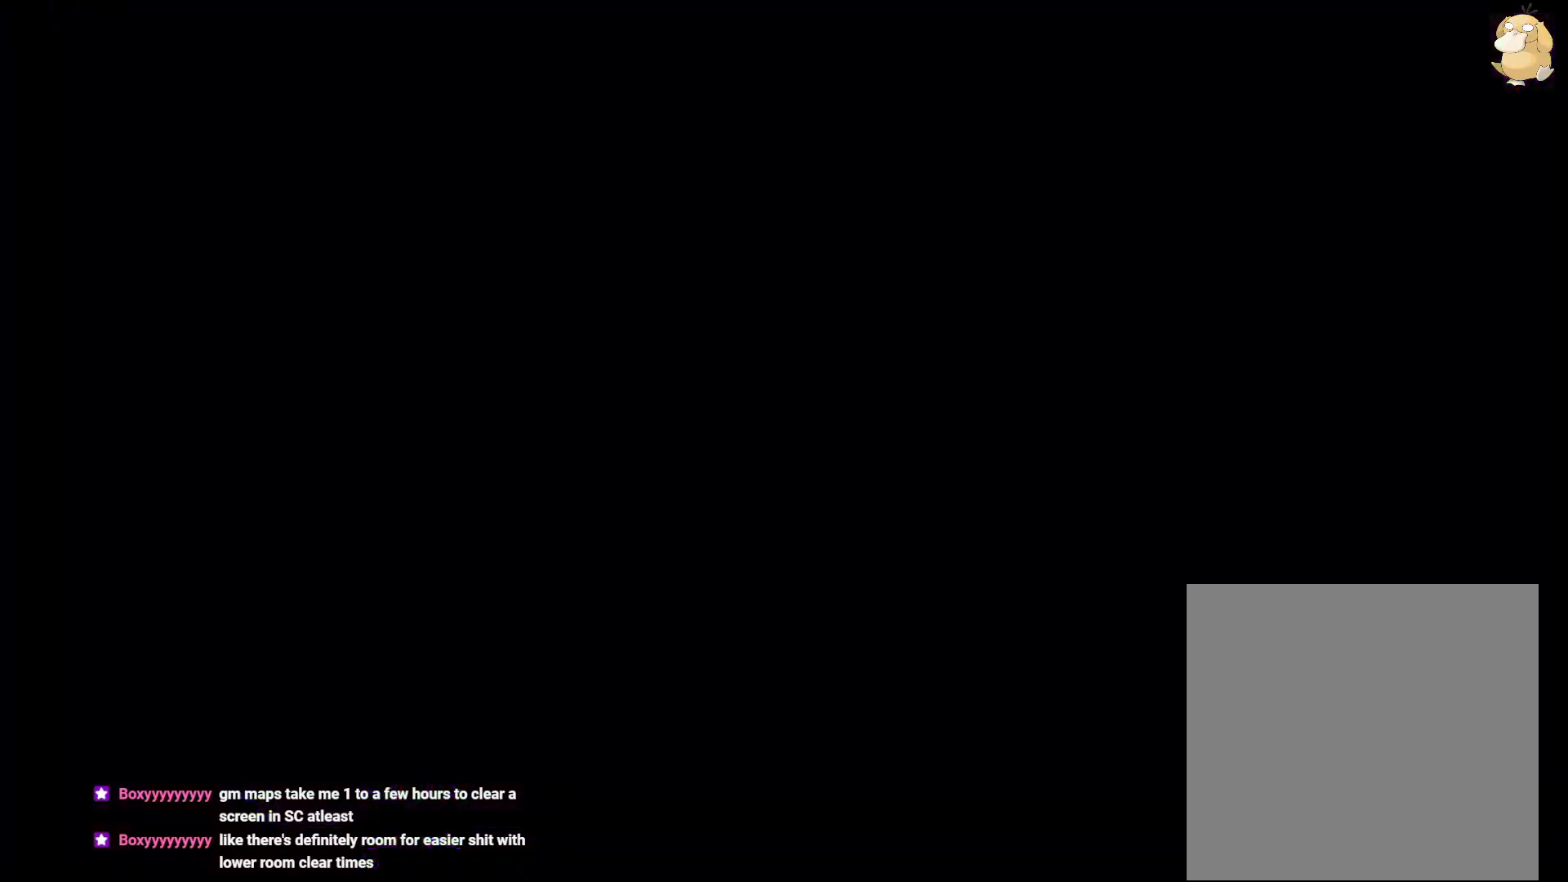
{"buttons": ["DPAD_LEFT"], "left_stick": "center", "right_stick": "center", "events": [[367, "DPAD_LEFT", "down"], [367, "DPAD_UP", "down"], [483, "DPAD_UP", "up"]]}
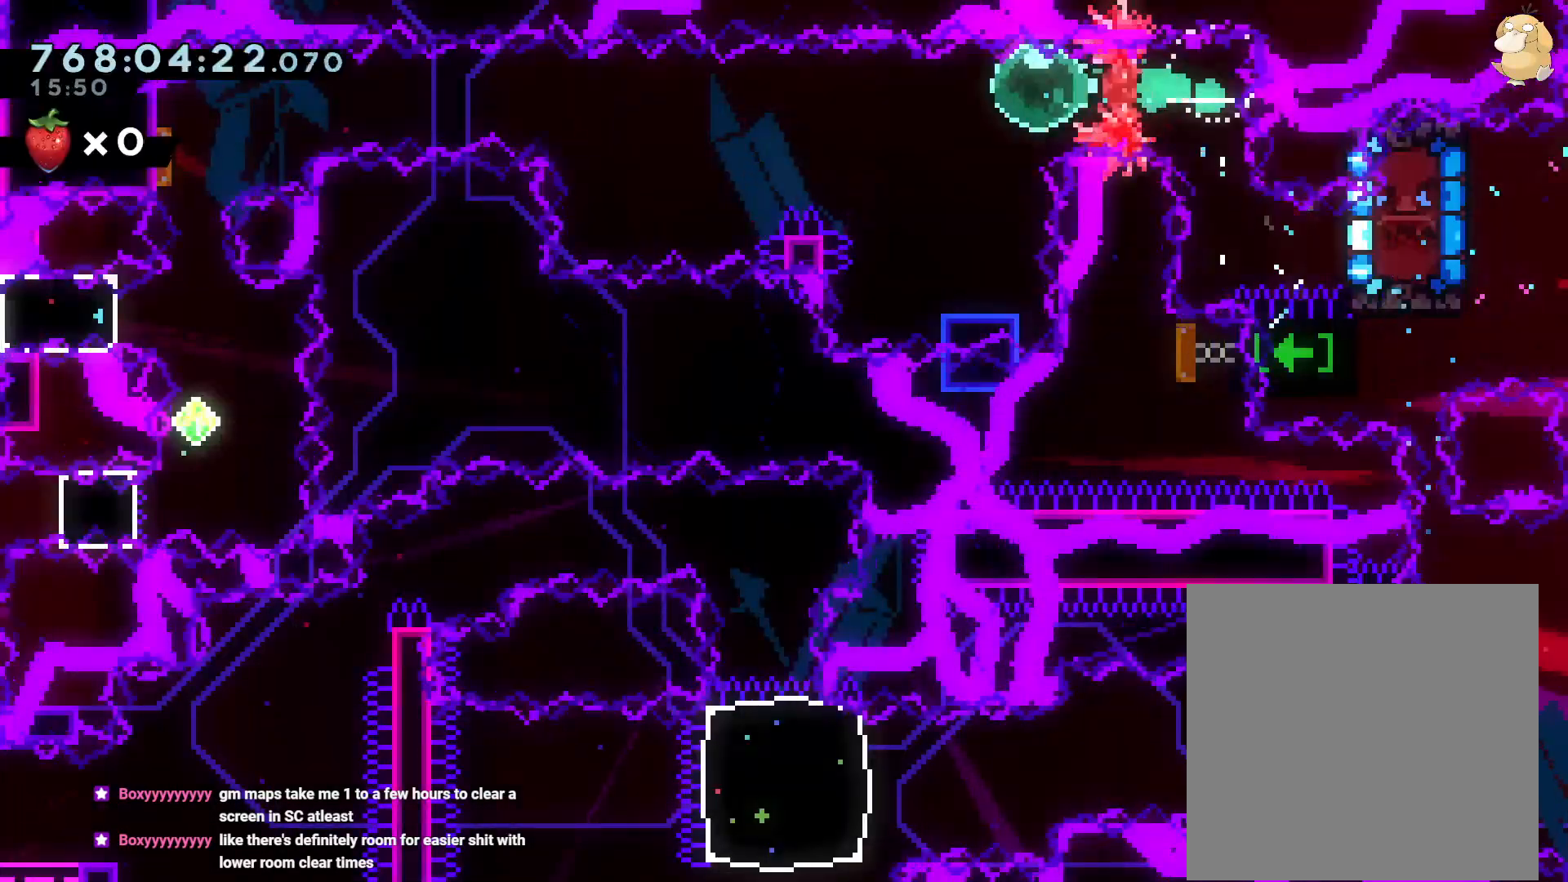
{"buttons": ["B"], "left_stick": "center", "right_stick": "center", "events": [[17, "DPAD_LEFT", "up"], [33, "DPAD_DOWN", "down"], [50, "Y", "down"], [250, "Y", "up"], [267, "DPAD_DOWN", "up"], [417, "B", "down"]]}
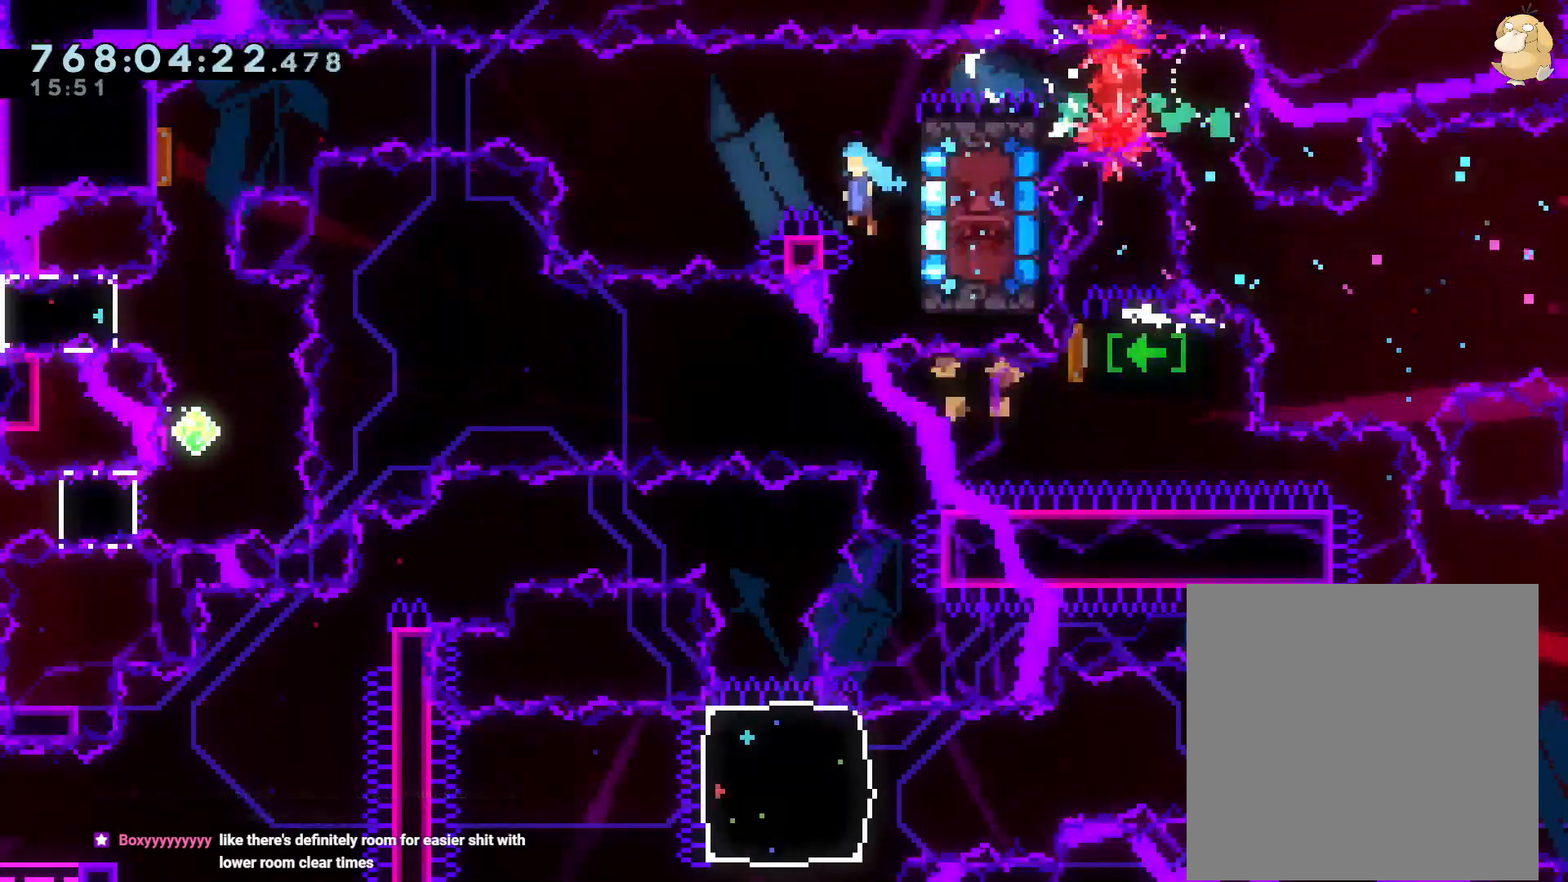
{"buttons": [], "left_stick": "center", "right_stick": "center", "events": [[67, "DPAD_RIGHT", "down"], [83, "L2", "down"], [100, "DPAD_DOWN", "down"], [117, "B", "up"], [150, "DPAD_RIGHT", "up"], [167, "B", "down"], [167, "DPAD_LEFT", "down"], [183, "DPAD_DOWN", "up"], [233, "Y", "down"], [317, "B", "up"], [417, "Y", "up"], [433, "DPAD_LEFT", "up"], [450, "L2", "up"]]}
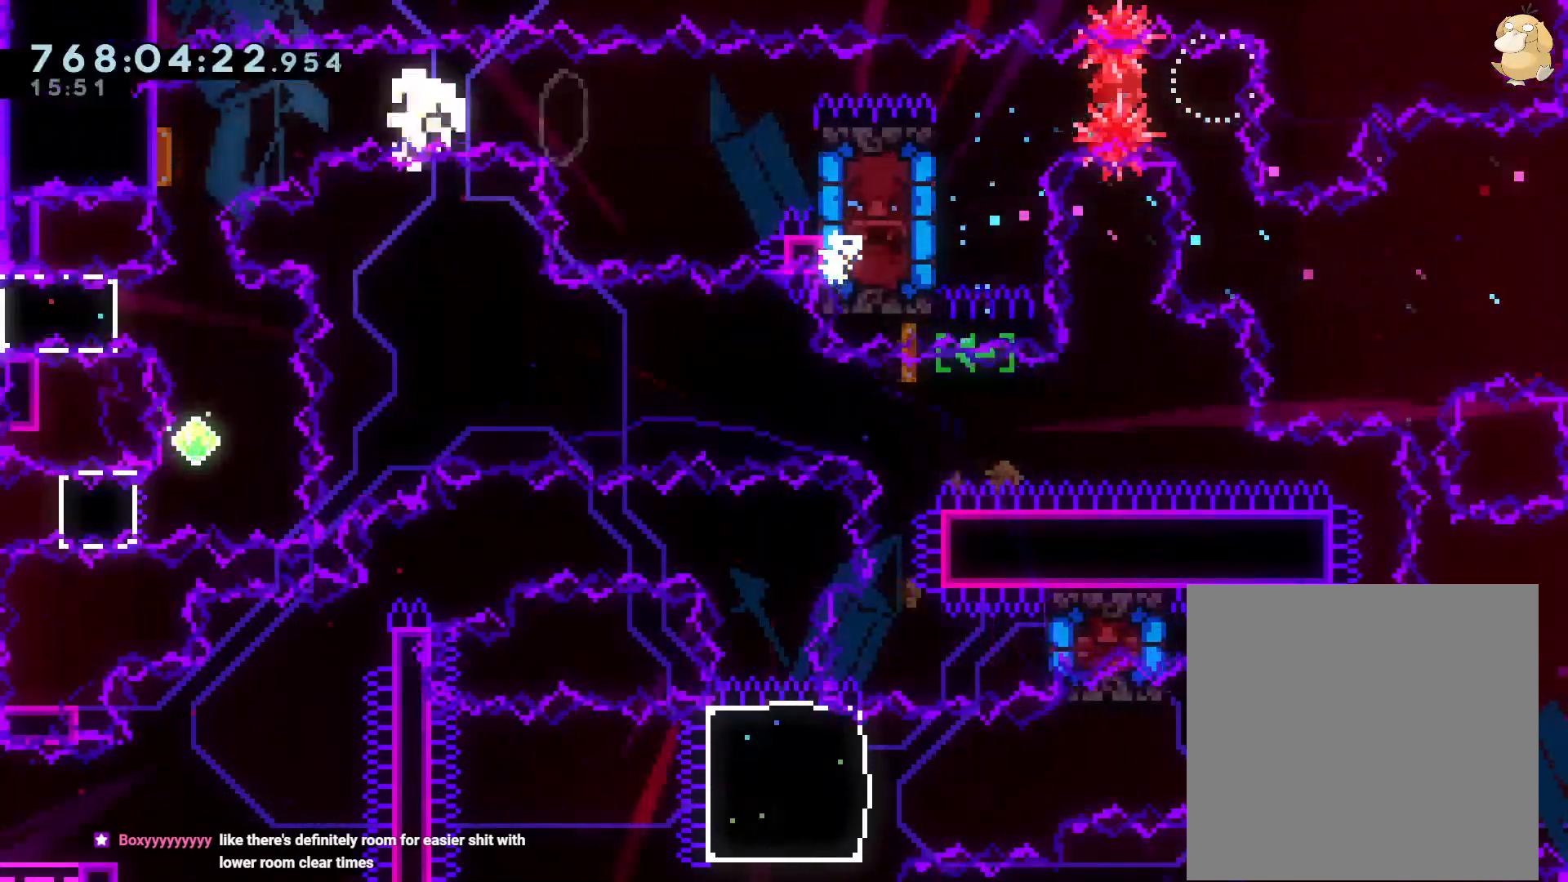
{"buttons": [], "left_stick": "center", "right_stick": "center", "events": [[33, "DPAD_DOWN", "down"], [150, "DPAD_DOWN", "up"], [167, "A", "down"], [233, "A", "up"], [300, "A", "down"], [433, "A", "up"]]}
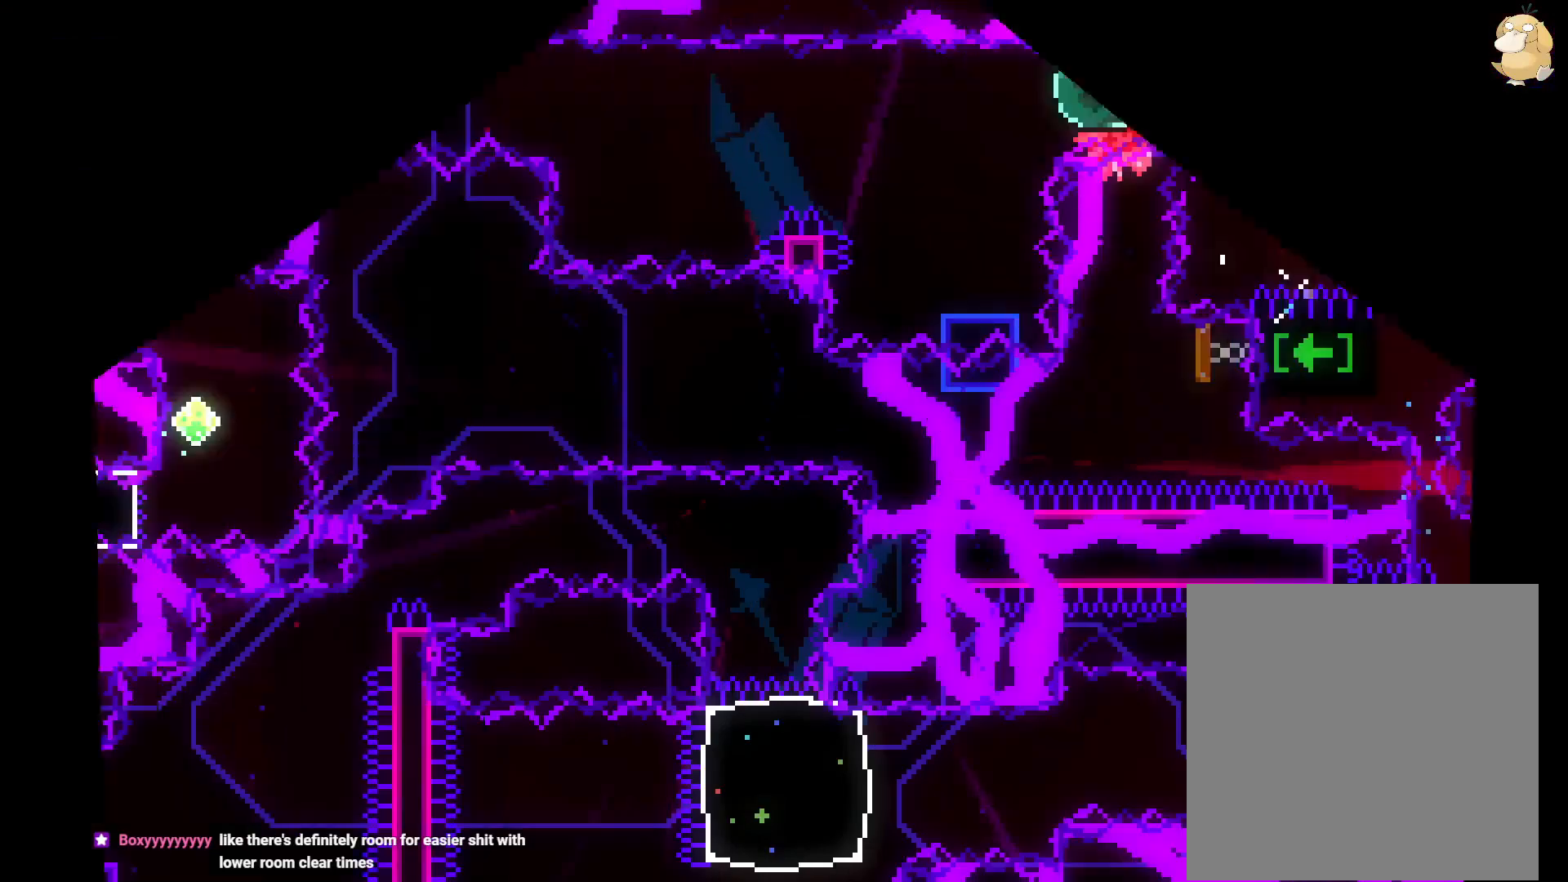
{"buttons": ["Y", "DPAD_DOWN"], "left_stick": "center", "right_stick": "center", "events": [[133, "DPAD_UP", "down"], [200, "DPAD_LEFT", "down"], [283, "DPAD_UP", "up"], [367, "DPAD_LEFT", "up"], [383, "DPAD_DOWN", "down"], [400, "Y", "down"]]}
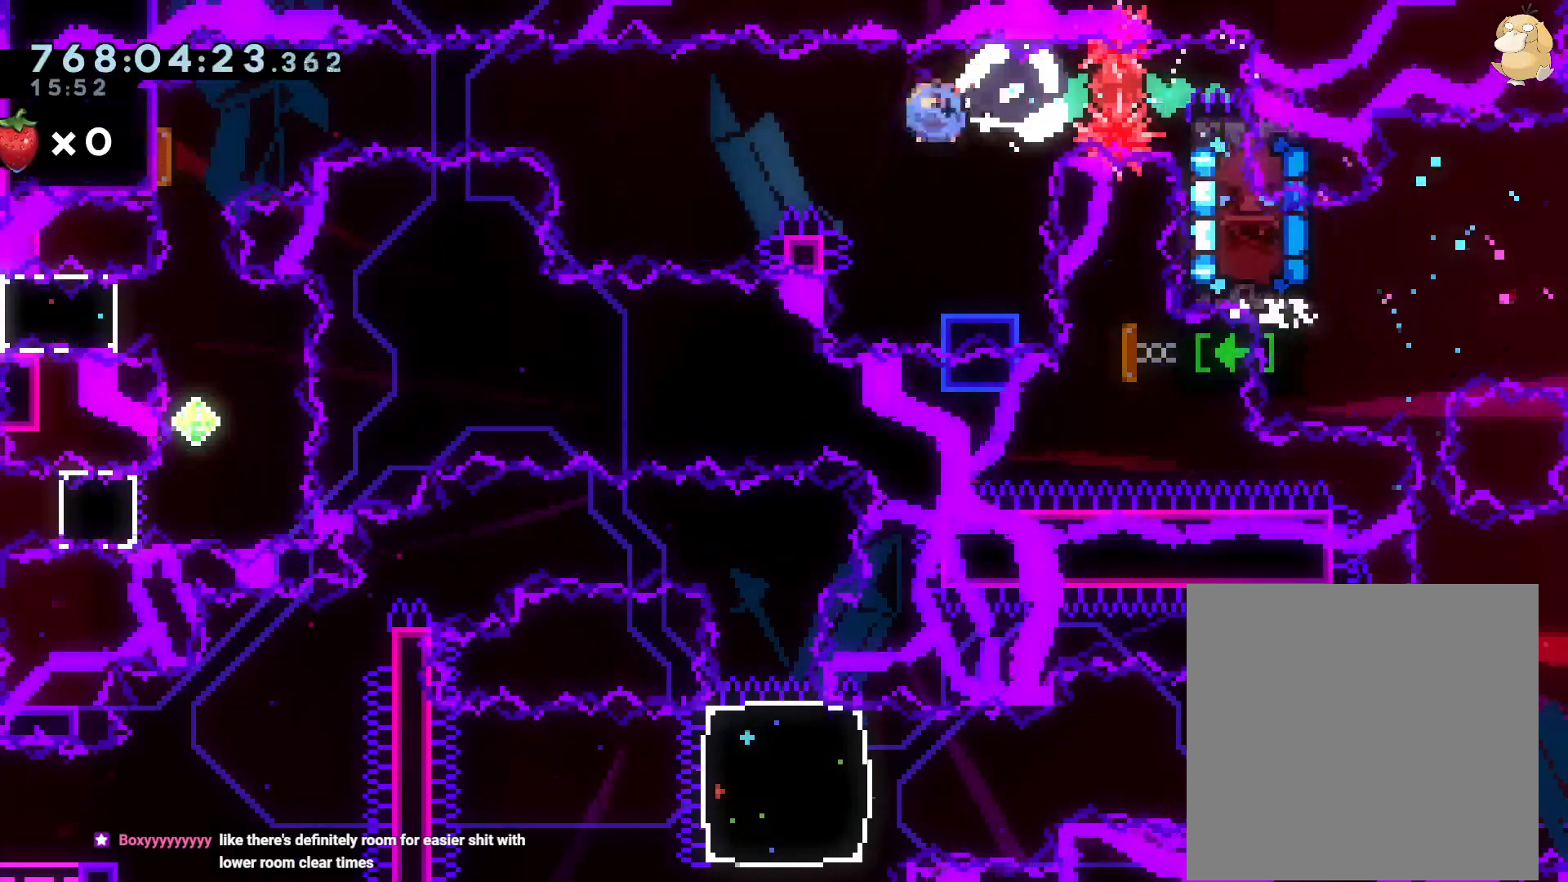
{"buttons": ["B", "L2", "DPAD_LEFT"], "left_stick": "center", "right_stick": "center", "events": [[100, "Y", "up"], [117, "DPAD_DOWN", "up"], [217, "B", "down"], [350, "DPAD_RIGHT", "down"], [400, "L2", "down"], [417, "B", "up"], [450, "DPAD_DOWN", "down"], [467, "B", "down"], [467, "DPAD_RIGHT", "up"], [483, "DPAD_LEFT", "down"], [500, "DPAD_DOWN", "up"]]}
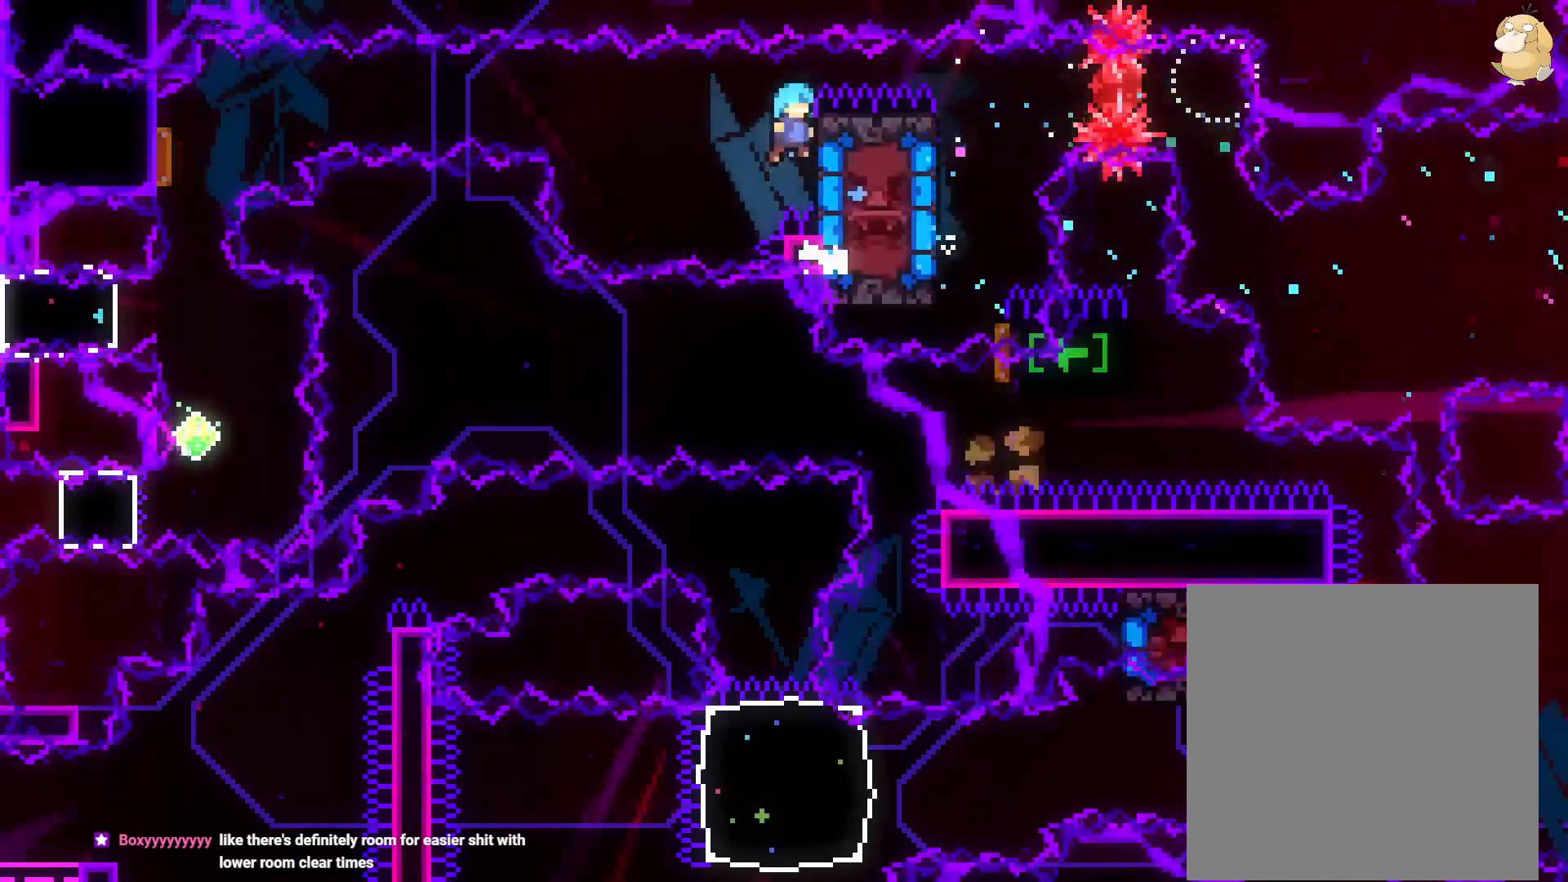
{"buttons": [], "left_stick": "center", "right_stick": "center", "events": [[33, "Y", "down"], [50, "X", "down"], [117, "B", "up"], [117, "X", "up"], [283, "DPAD_LEFT", "up"], [283, "Y", "up"], [317, "L2", "up"], [400, "DPAD_DOWN", "down"], [483, "DPAD_DOWN", "up"]]}
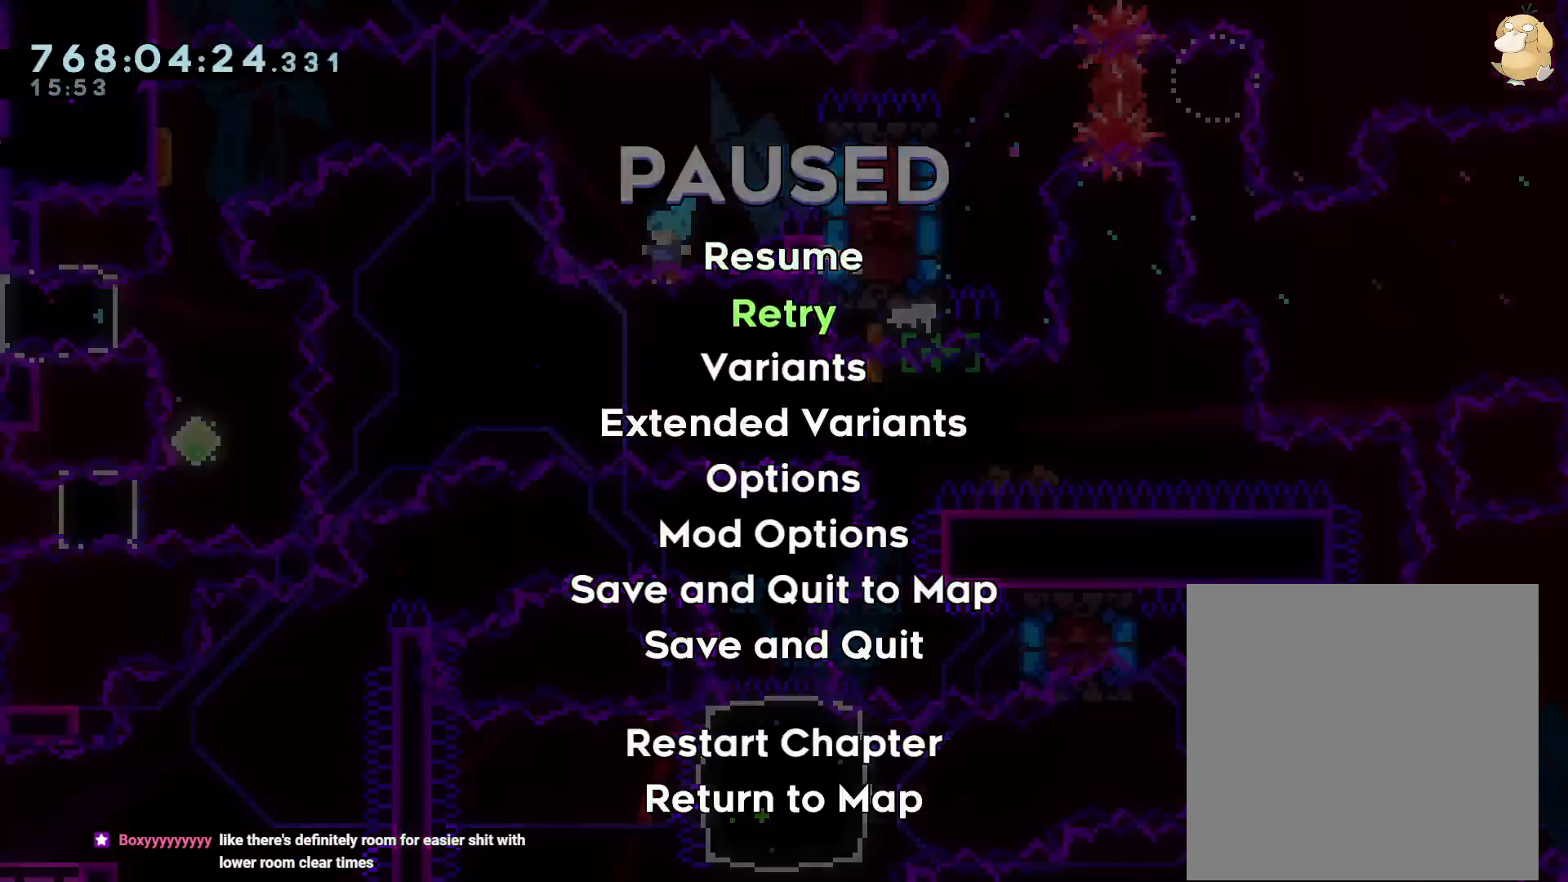
{"buttons": [], "left_stick": "center", "right_stick": "center", "events": [[17, "A", "down"], [117, "A", "up"], [150, "A", "down"], [283, "A", "up"]]}
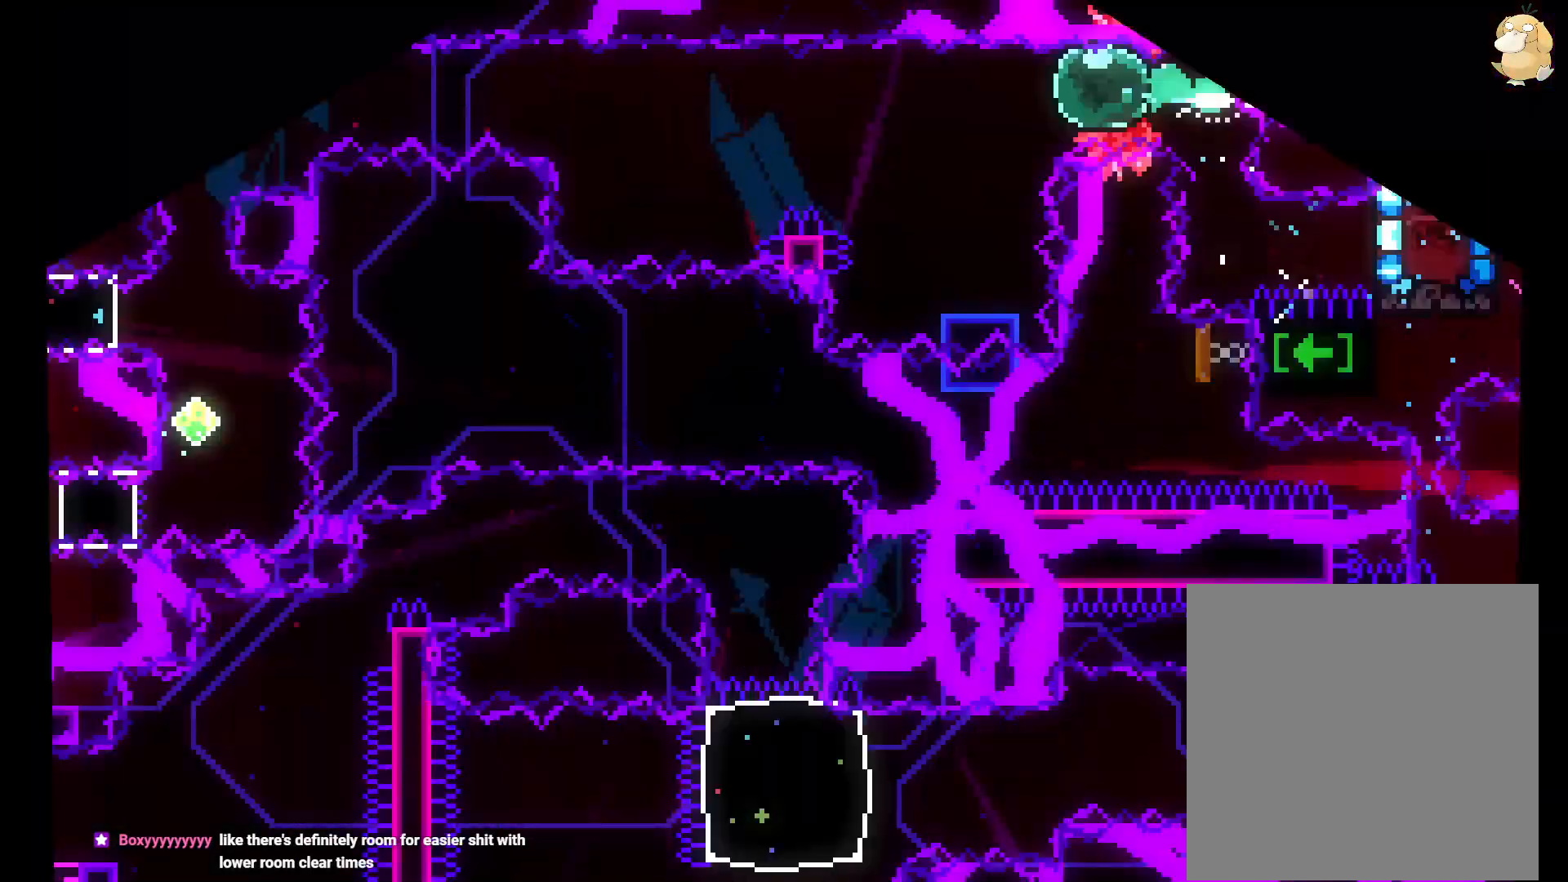
{"buttons": ["Y", "DPAD_DOWN"], "left_stick": "center", "right_stick": "center", "events": [[50, "DPAD_UP", "down"], [267, "DPAD_LEFT", "down"], [283, "DPAD_DOWN", "down"], [333, "DPAD_LEFT", "up"], [333, "DPAD_UP", "up"], [367, "Y", "down"], [383, "L2", "down"], [467, "L2", "up"]]}
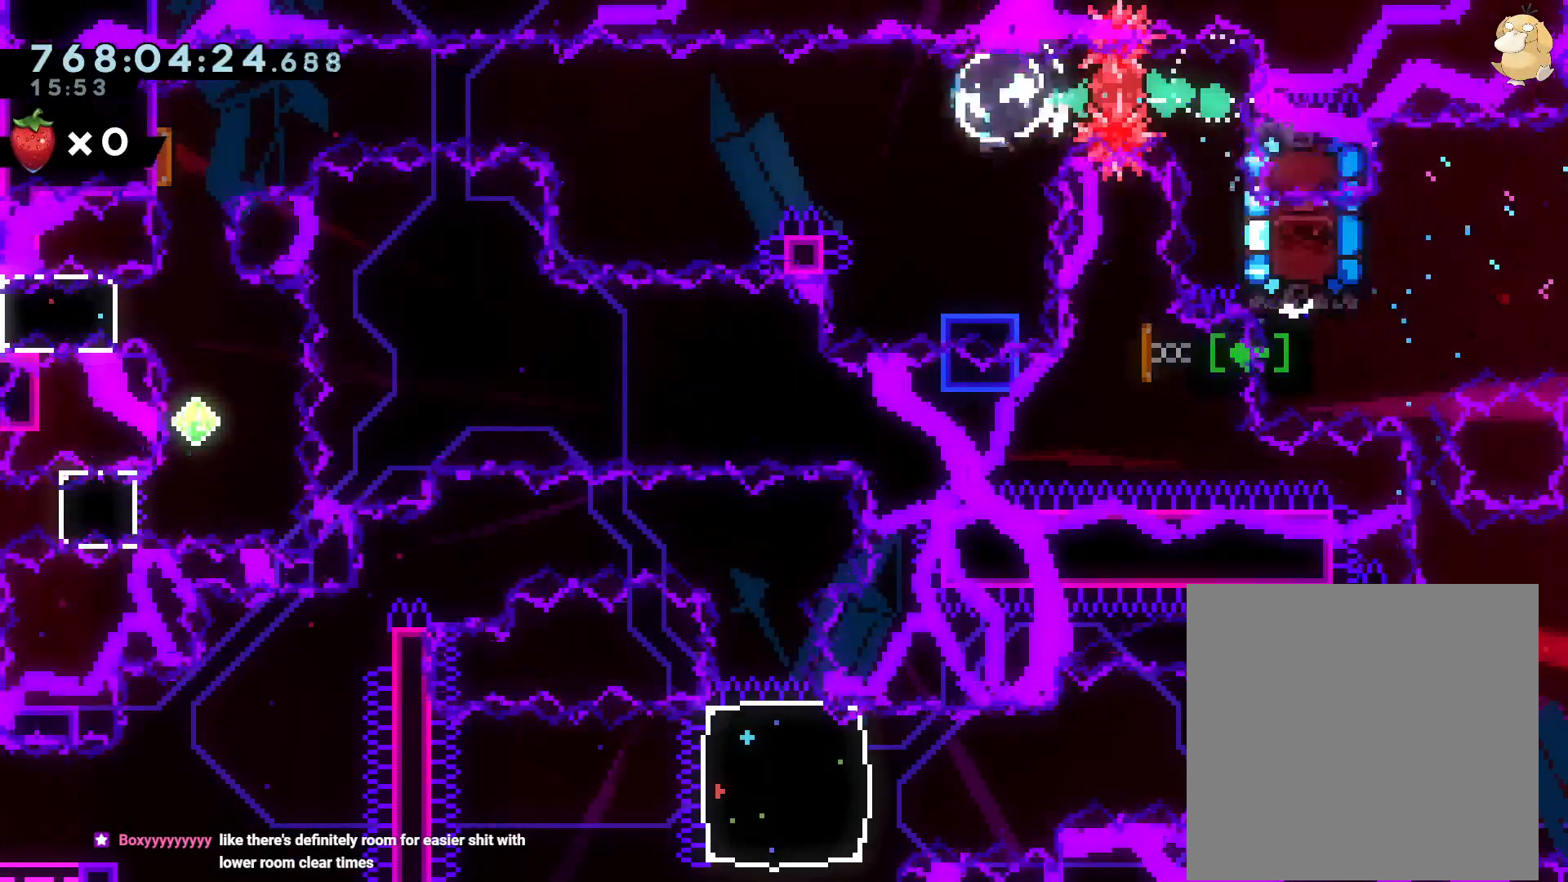
{"buttons": ["Y", "L2", "DPAD_LEFT"], "left_stick": "center", "right_stick": "center", "events": [[50, "Y", "up"], [167, "DPAD_DOWN", "up"], [250, "B", "down"], [317, "DPAD_RIGHT", "down"], [317, "L2", "down"], [383, "DPAD_DOWN", "down"], [383, "DPAD_RIGHT", "up"], [400, "DPAD_DOWN", "up"], [400, "DPAD_LEFT", "down"], [400, "Y", "down"], [433, "B", "up"]]}
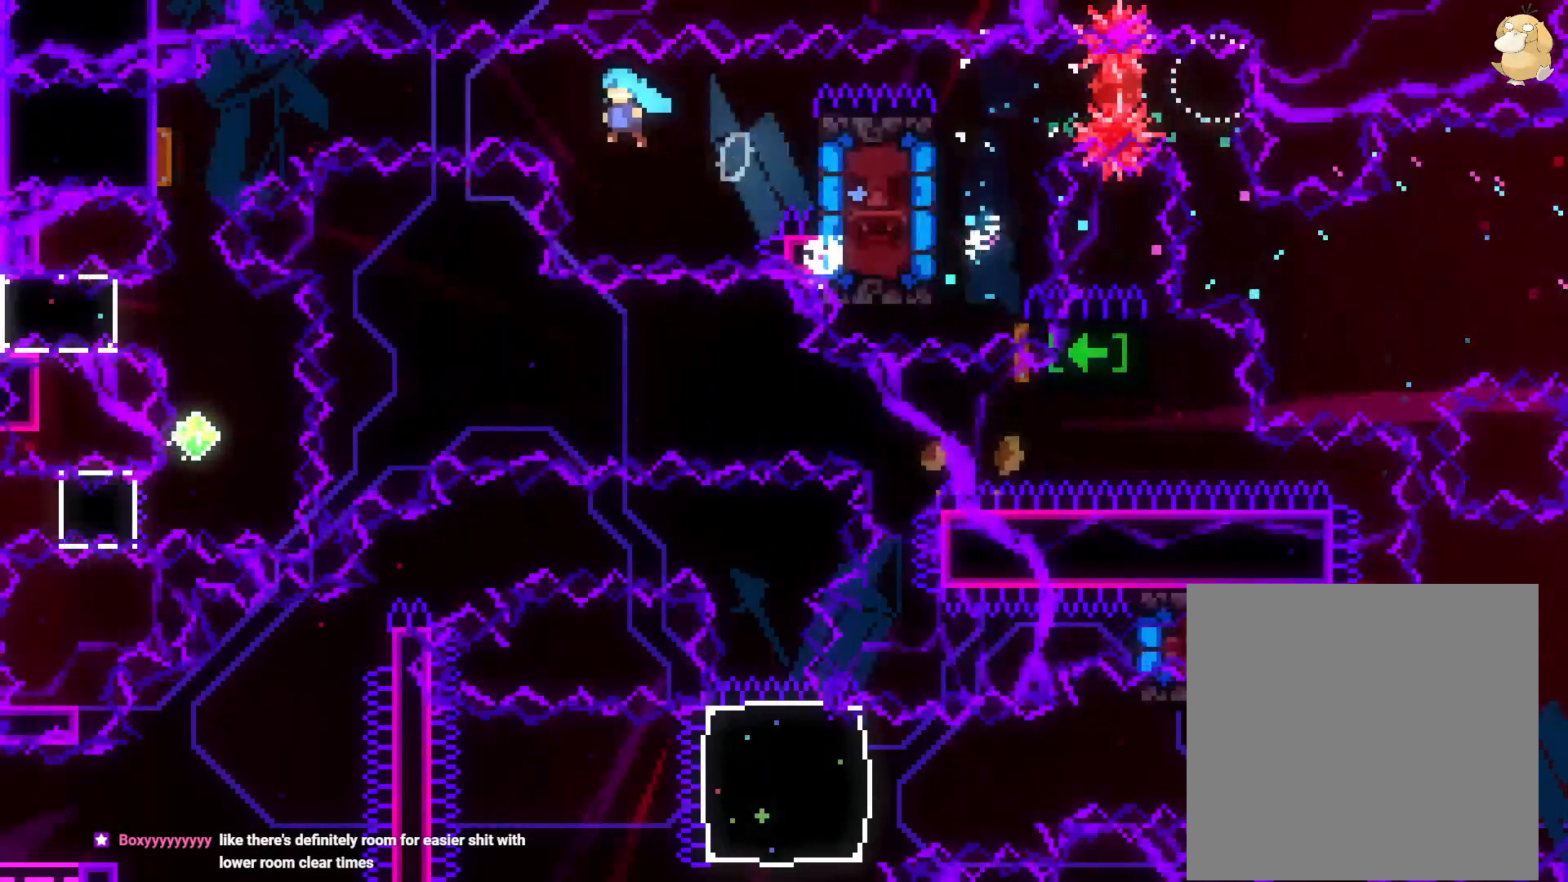
{"buttons": ["A"], "left_stick": "center", "right_stick": "center"}
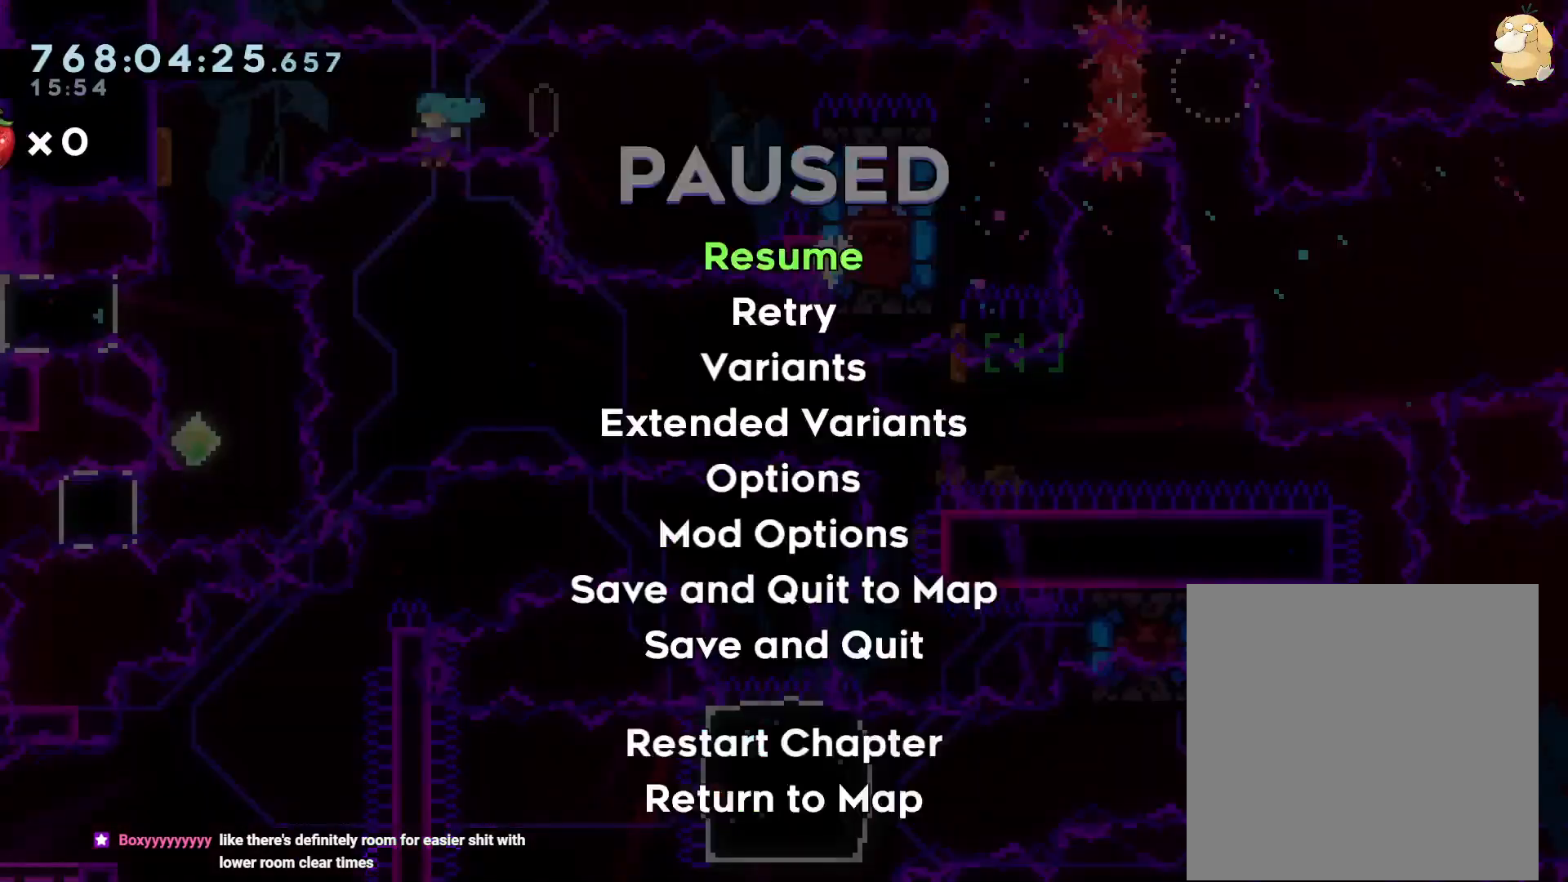
{"buttons": ["B"], "left_stick": "center", "right_stick": "center", "events": [[117, "A", "up"], [250, "A", "down"], [300, "A", "up"], [450, "B", "down"]]}
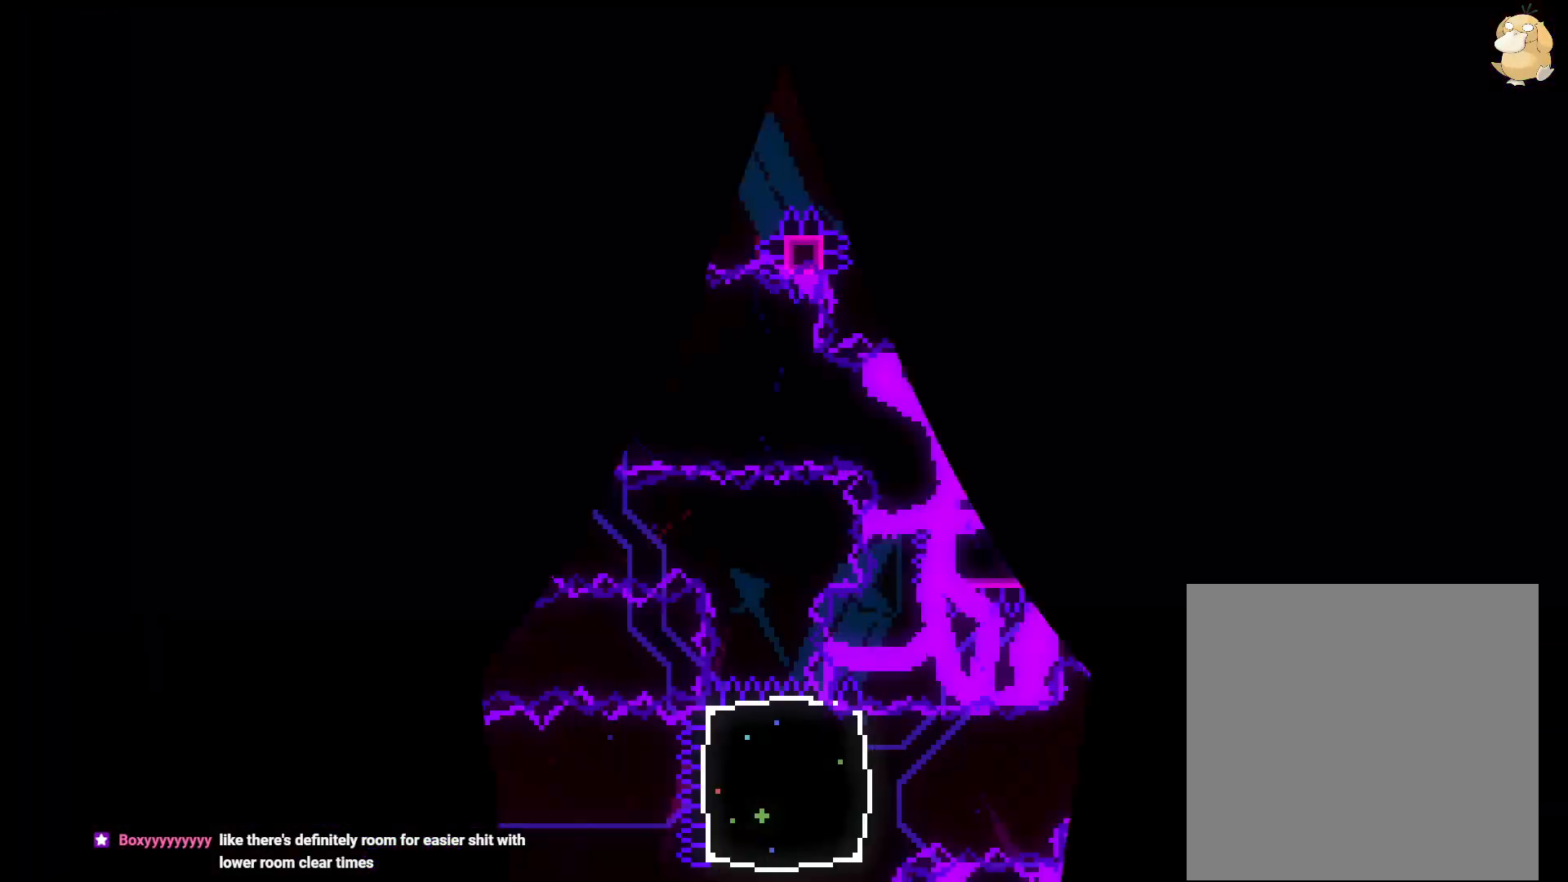
{"buttons": ["DPAD_LEFT"], "left_stick": "center", "right_stick": "center", "events": [[50, "B", "up"], [67, "DPAD_UP", "down"], [400, "DPAD_LEFT", "down"], [467, "DPAD_UP", "up"]]}
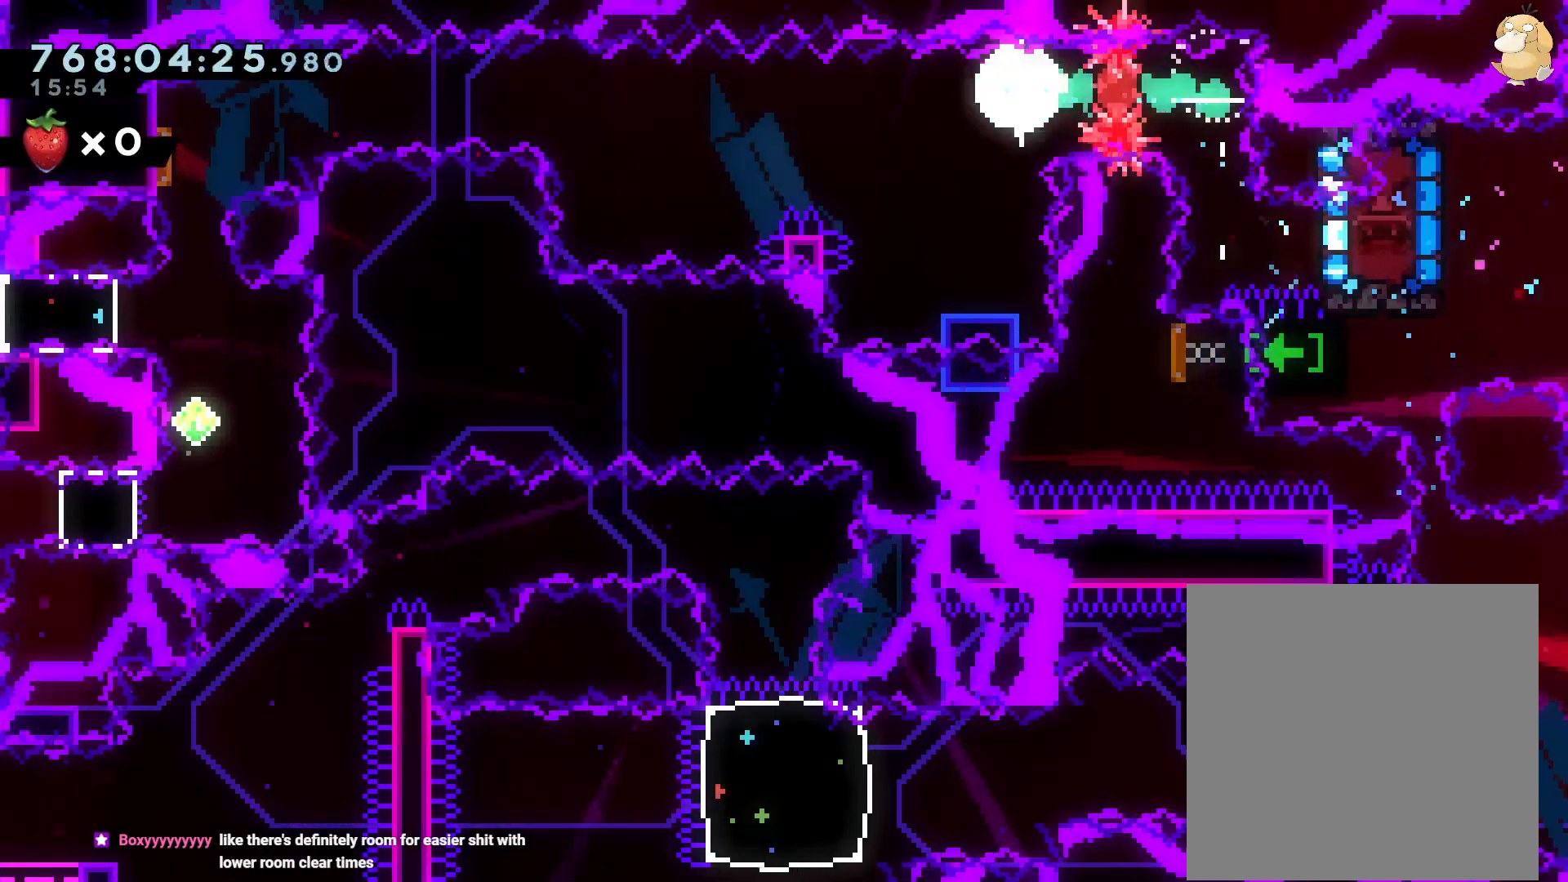
{"buttons": ["B"], "left_stick": "center", "right_stick": "center", "events": [[17, "DPAD_LEFT", "up"], [33, "DPAD_DOWN", "down"], [50, "Y", "down"], [217, "Y", "up"], [250, "DPAD_DOWN", "up"], [400, "B", "down"]]}
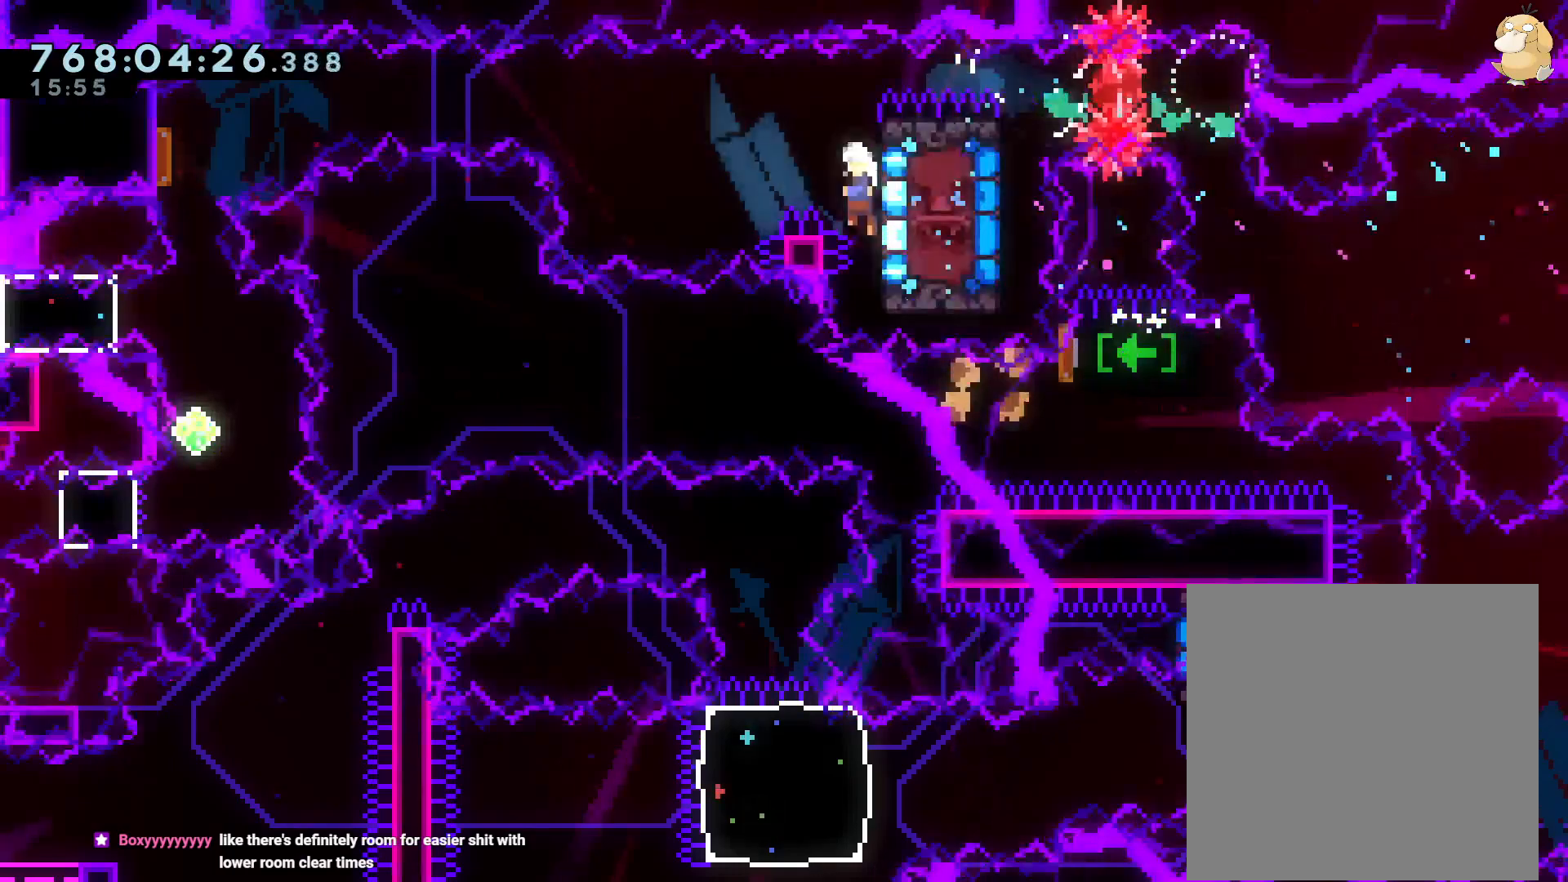
{"buttons": ["L2", "DPAD_LEFT"], "left_stick": "center", "right_stick": "center", "events": [[17, "DPAD_RIGHT", "down"], [50, "DPAD_DOWN", "down"], [67, "L2", "down"], [83, "Y", "down"], [117, "DPAD_RIGHT", "up"], [133, "B", "up"], [133, "DPAD_DOWN", "up"], [133, "DPAD_LEFT", "down"], [200, "Y", "up"], [250, "Y", "down"], [283, "B", "down"], [283, "X", "down"], [333, "X", "up"], [400, "B", "up"], [417, "Y", "up"]]}
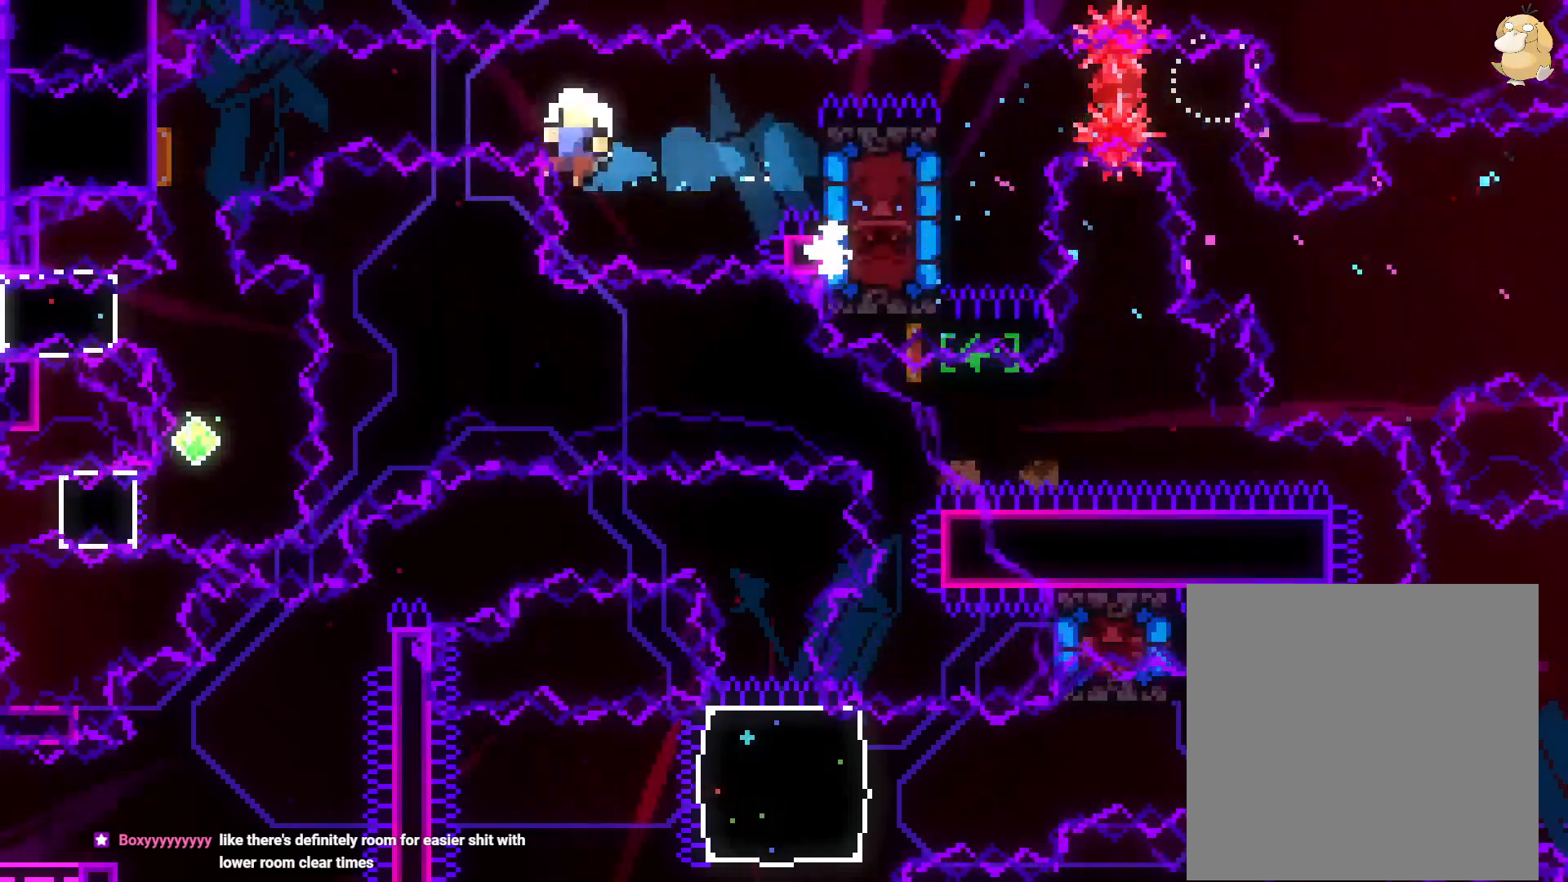
{"buttons": [], "left_stick": "center", "right_stick": "center", "events": [[33, "DPAD_LEFT", "up"], [67, "L2", "up"], [83, "DPAD_DOWN", "down"], [200, "DPAD_DOWN", "up"], [217, "A", "down"], [317, "A", "up"], [350, "A", "down"], [450, "A", "up"]]}
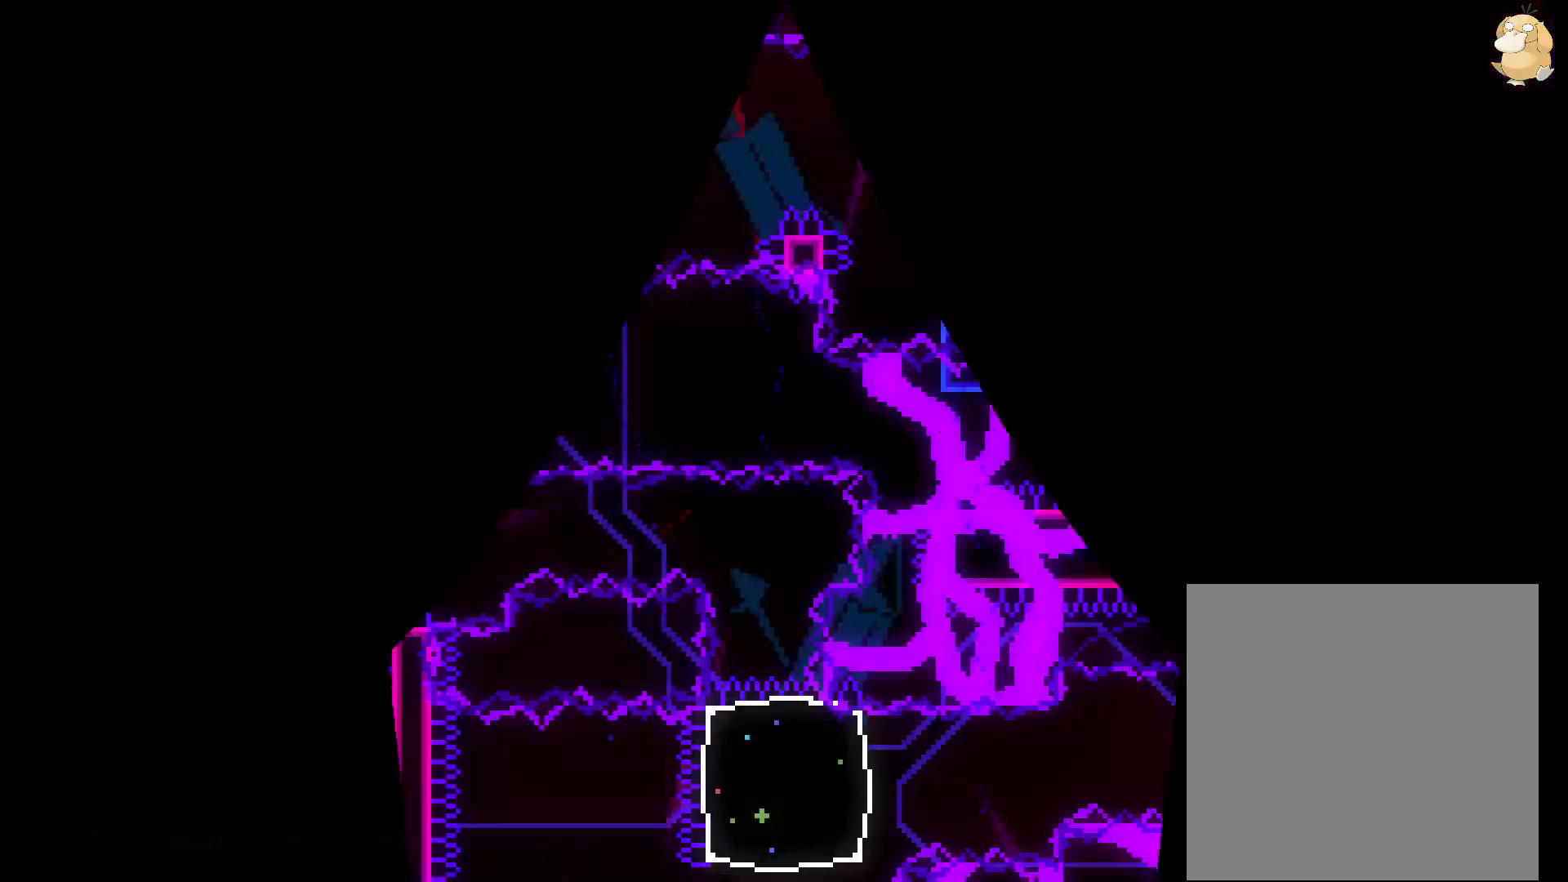
{"buttons": ["Y", "DPAD_DOWN"], "left_stick": "center", "right_stick": "center"}
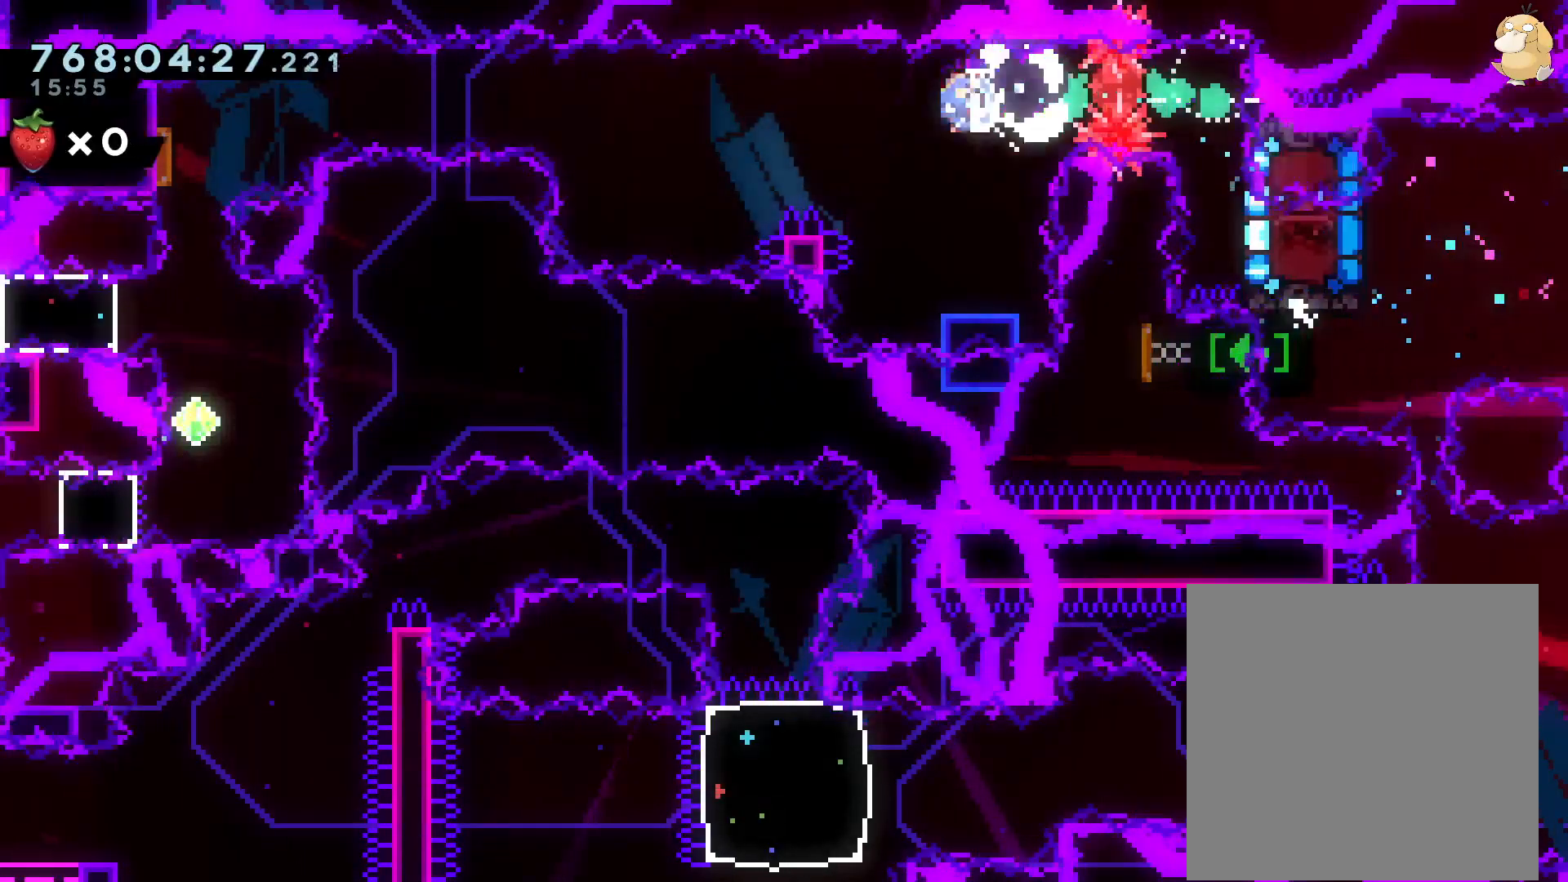
{"buttons": ["B", "L2", "DPAD_LEFT"], "left_stick": "center", "right_stick": "center", "events": [[117, "Y", "up"], [133, "DPAD_DOWN", "up"], [267, "B", "down"], [317, "DPAD_RIGHT", "down"], [350, "L2", "down"], [433, "DPAD_DOWN", "down"], [450, "B", "up"], [450, "DPAD_RIGHT", "up"], [467, "DPAD_DOWN", "up"], [467, "DPAD_LEFT", "down"], [483, "B", "down"]]}
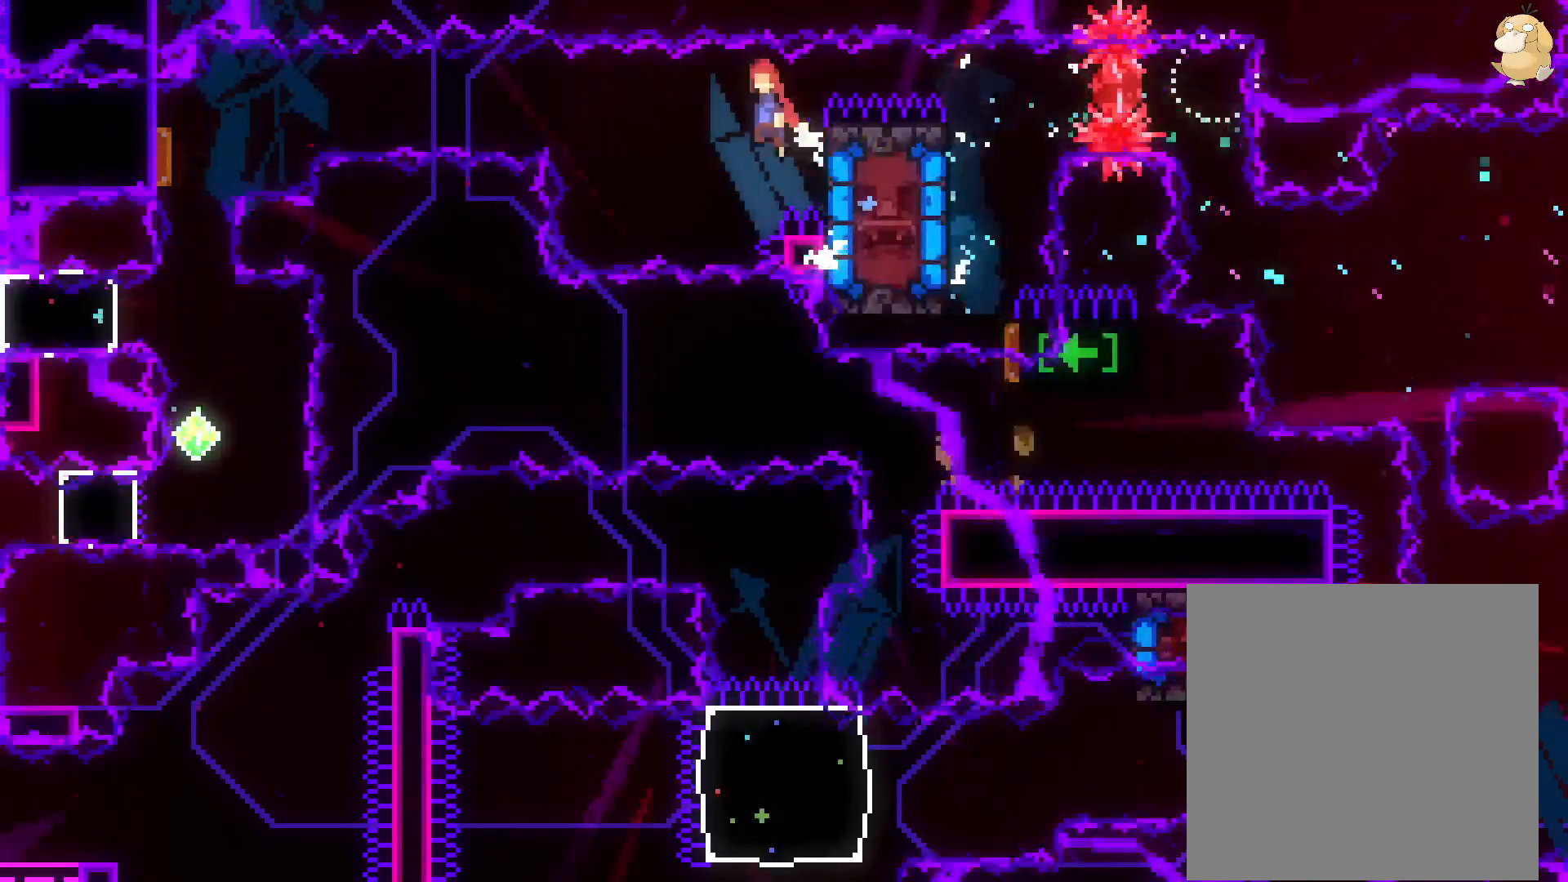
{"buttons": ["L2", "DPAD_LEFT"], "left_stick": "center", "right_stick": "center", "events": [[50, "Y", "down"], [133, "B", "up"], [250, "Y", "up"]]}
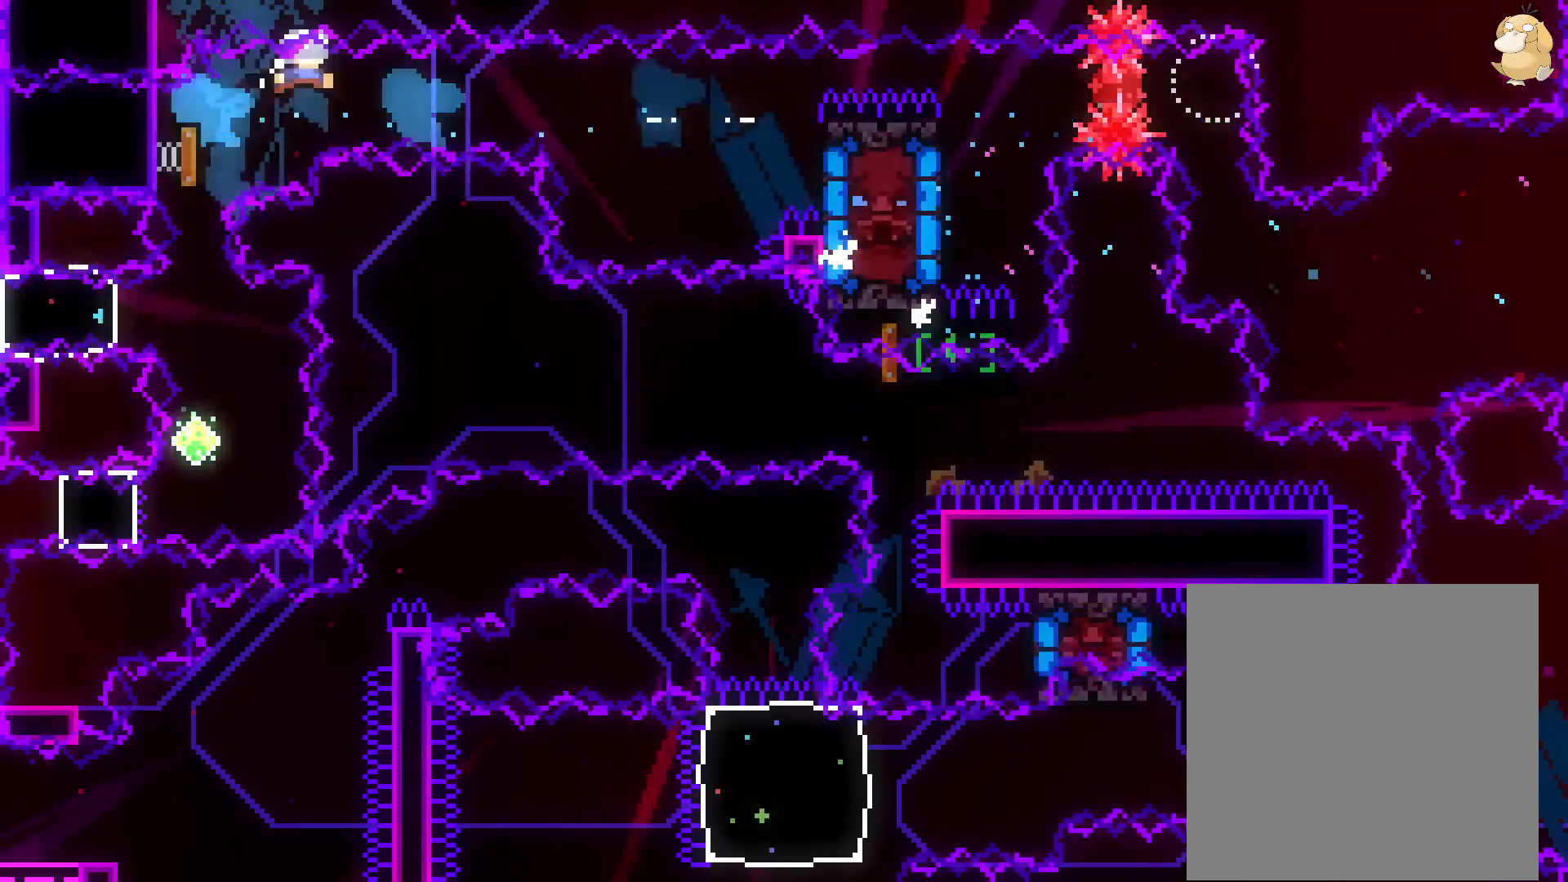
{"buttons": [], "left_stick": "center", "right_stick": "center", "events": [[417, "L2", "up"], [467, "DPAD_LEFT", "up"]]}
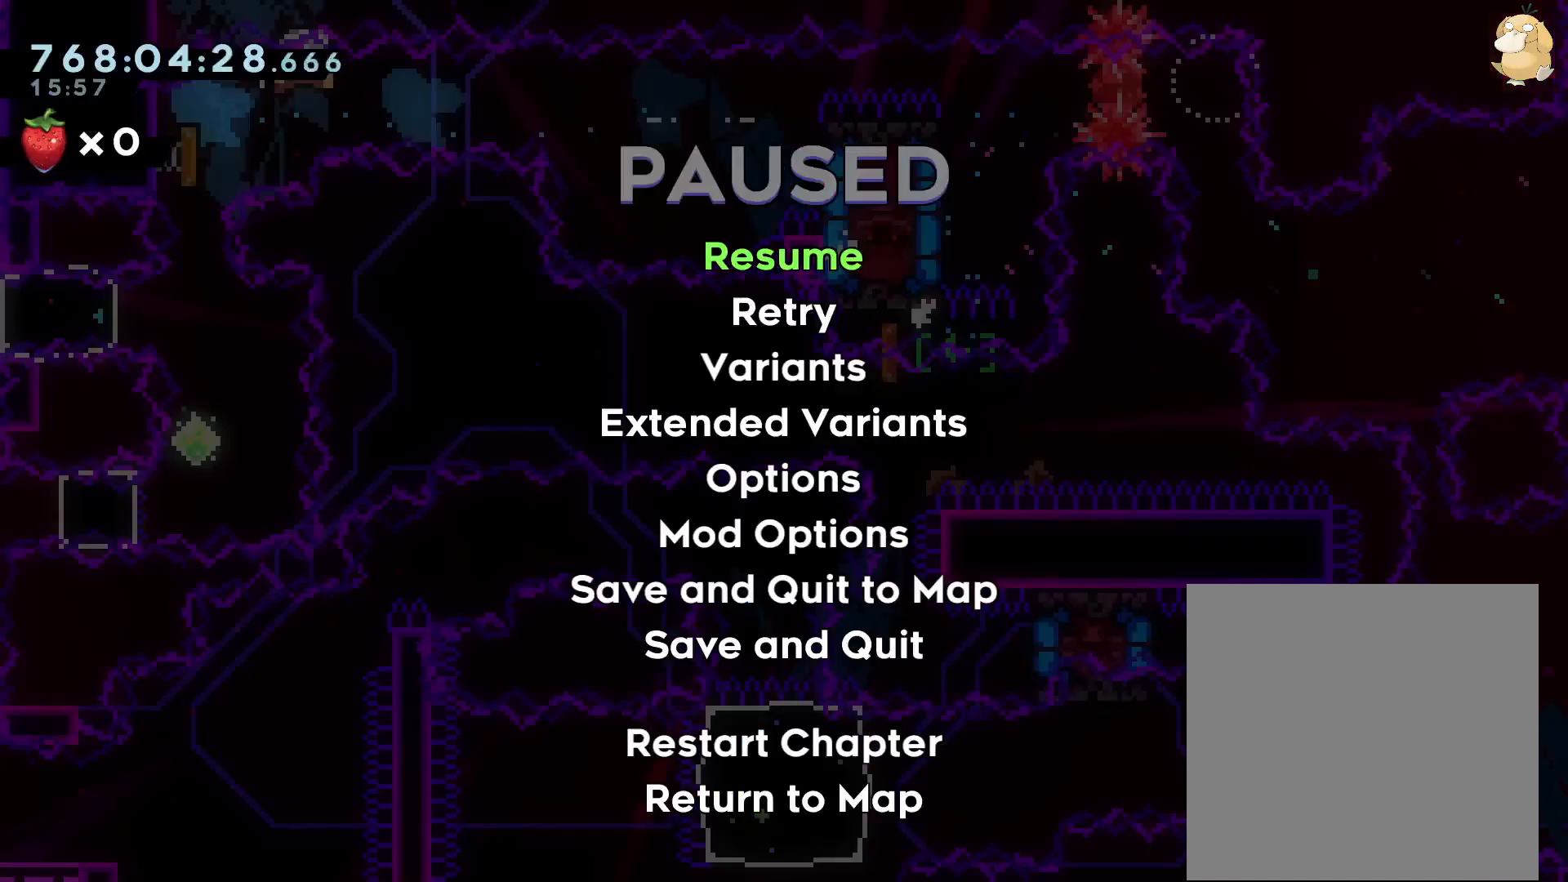
{"buttons": ["A"], "left_stick": "center", "right_stick": "center", "events": [[83, "DPAD_DOWN", "down"], [133, "DPAD_DOWN", "up"], [450, "A", "down"]]}
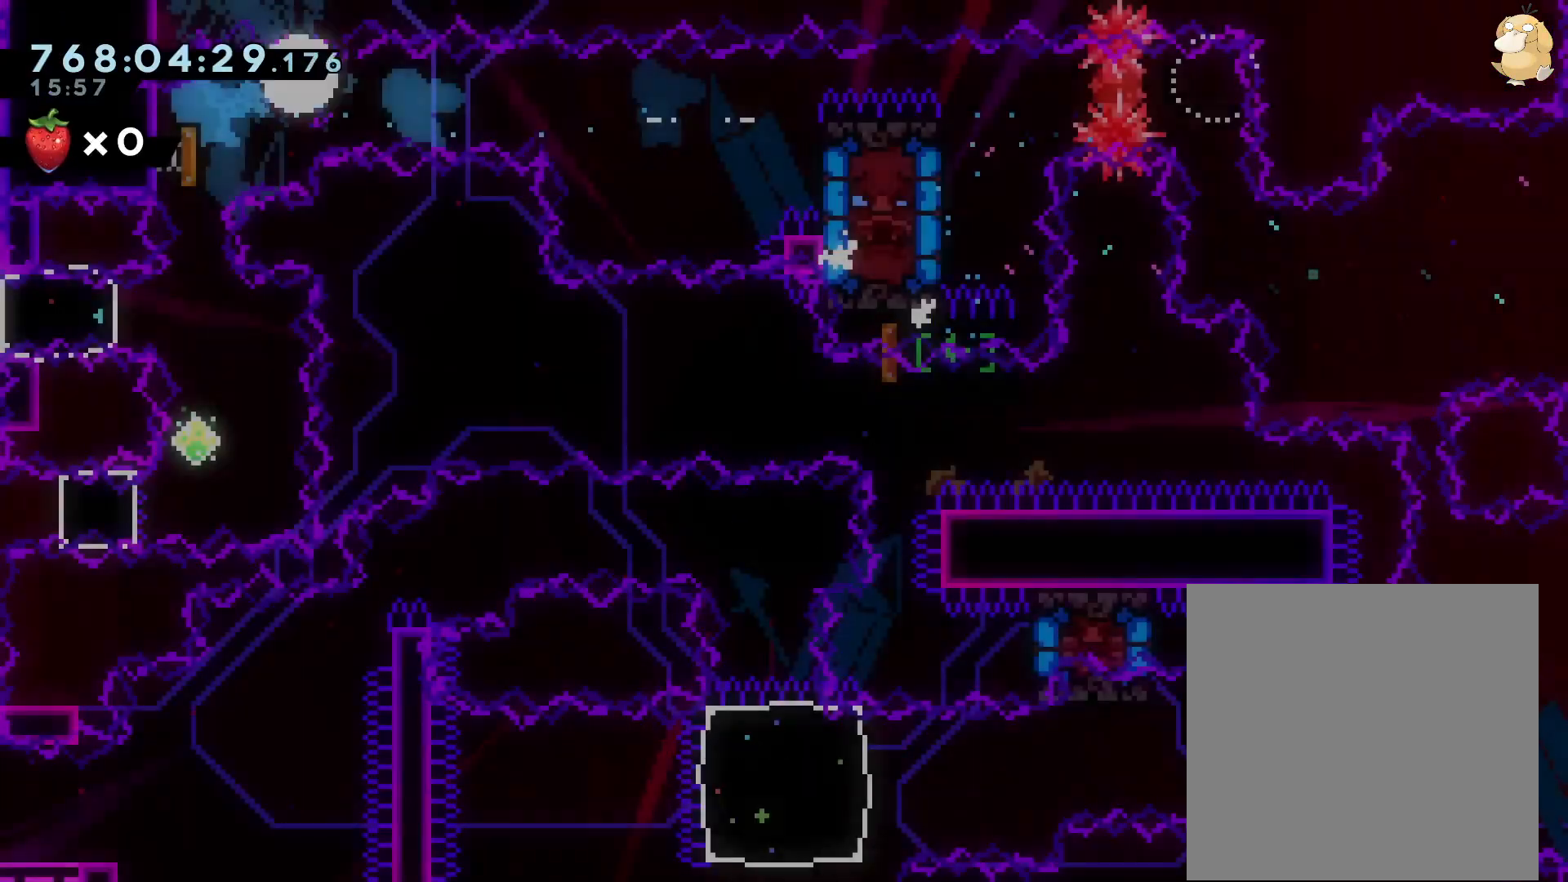
{"buttons": ["DPAD_UP"], "left_stick": "center", "right_stick": "center", "events": [[33, "A", "up"], [67, "A", "down"], [150, "A", "up"], [450, "DPAD_UP", "down"]]}
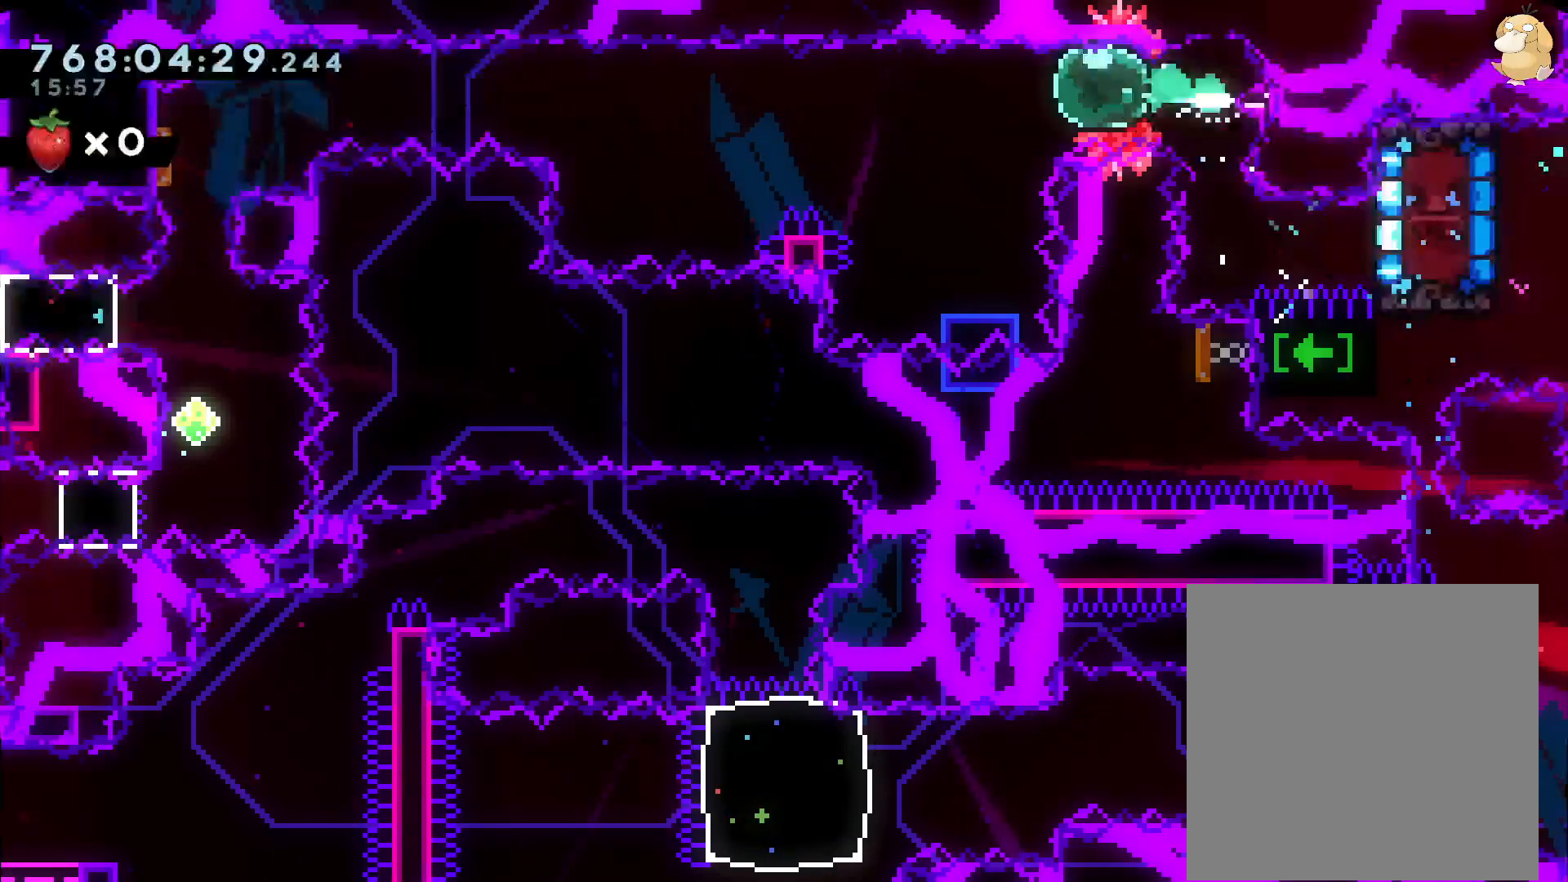
{"buttons": [], "left_stick": "center", "right_stick": "center"}
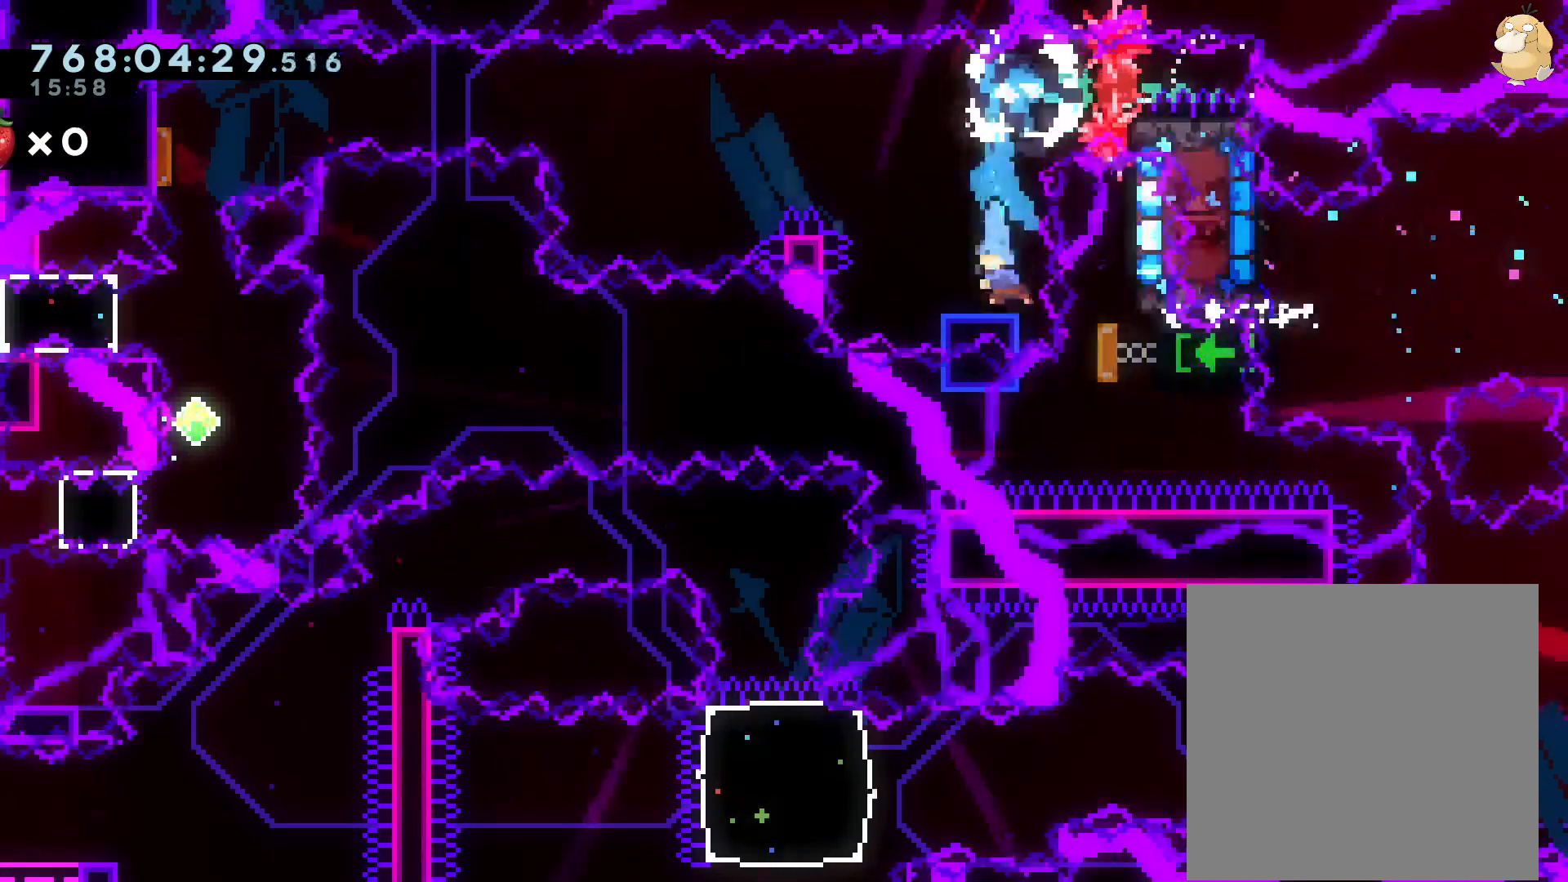
{"buttons": ["B", "DPAD_LEFT"], "left_stick": "center", "right_stick": "center", "events": [[133, "B", "down"], [233, "DPAD_RIGHT", "down"], [300, "B", "up"], [317, "DPAD_LEFT", "down"], [317, "DPAD_RIGHT", "up"], [367, "B", "down"]]}
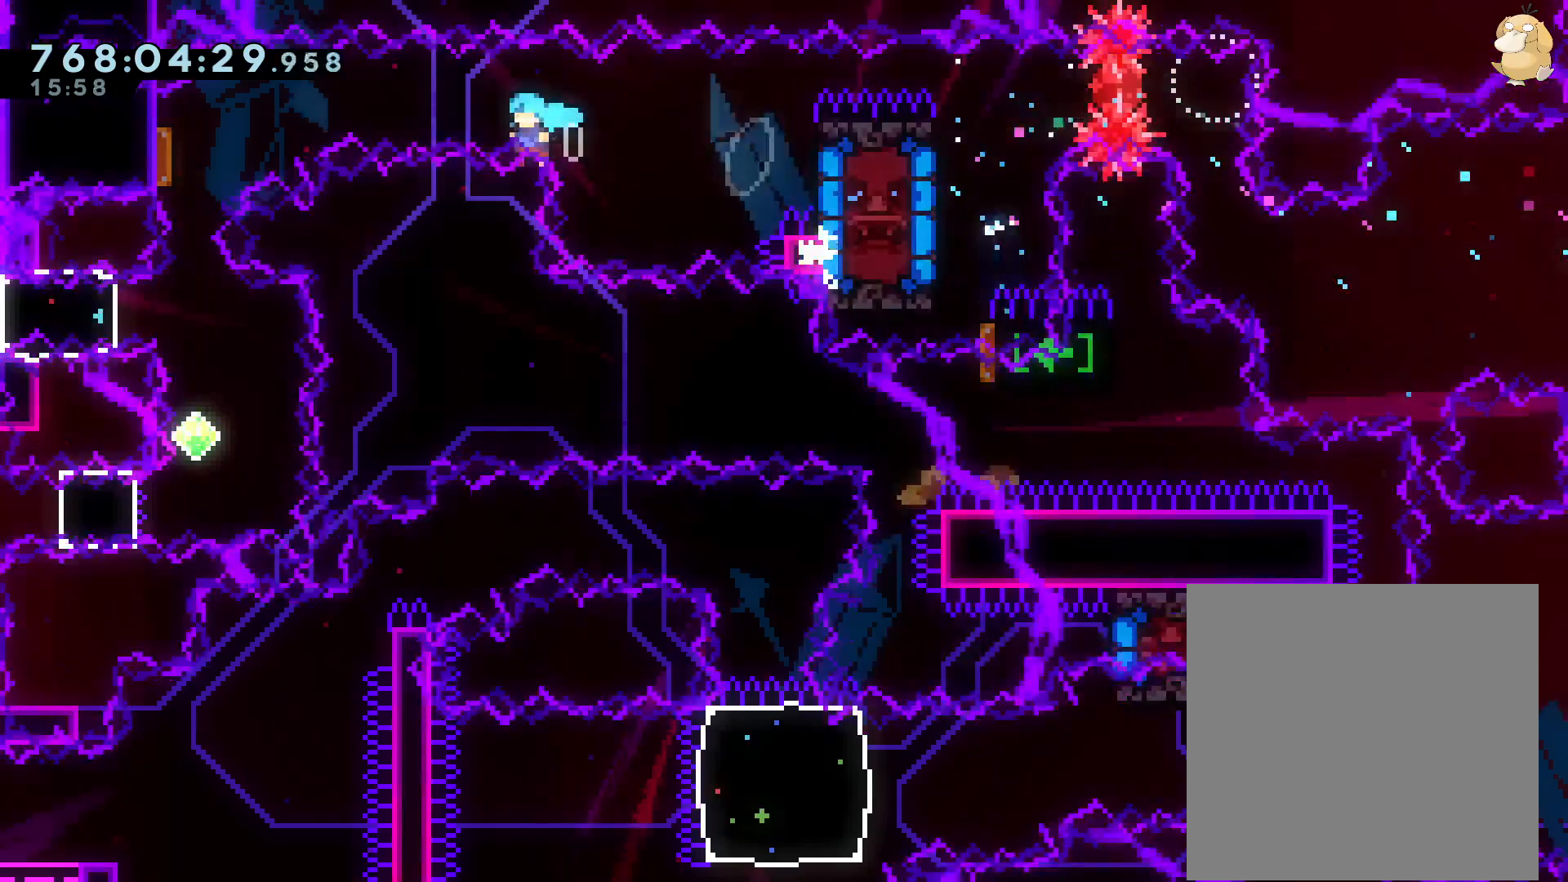
{"buttons": [], "left_stick": "center", "right_stick": "center", "events": [[100, "B", "up"], [267, "DPAD_LEFT", "up"], [400, "X", "down"], [417, "A", "down"], [417, "X", "up"], [500, "A", "up"]]}